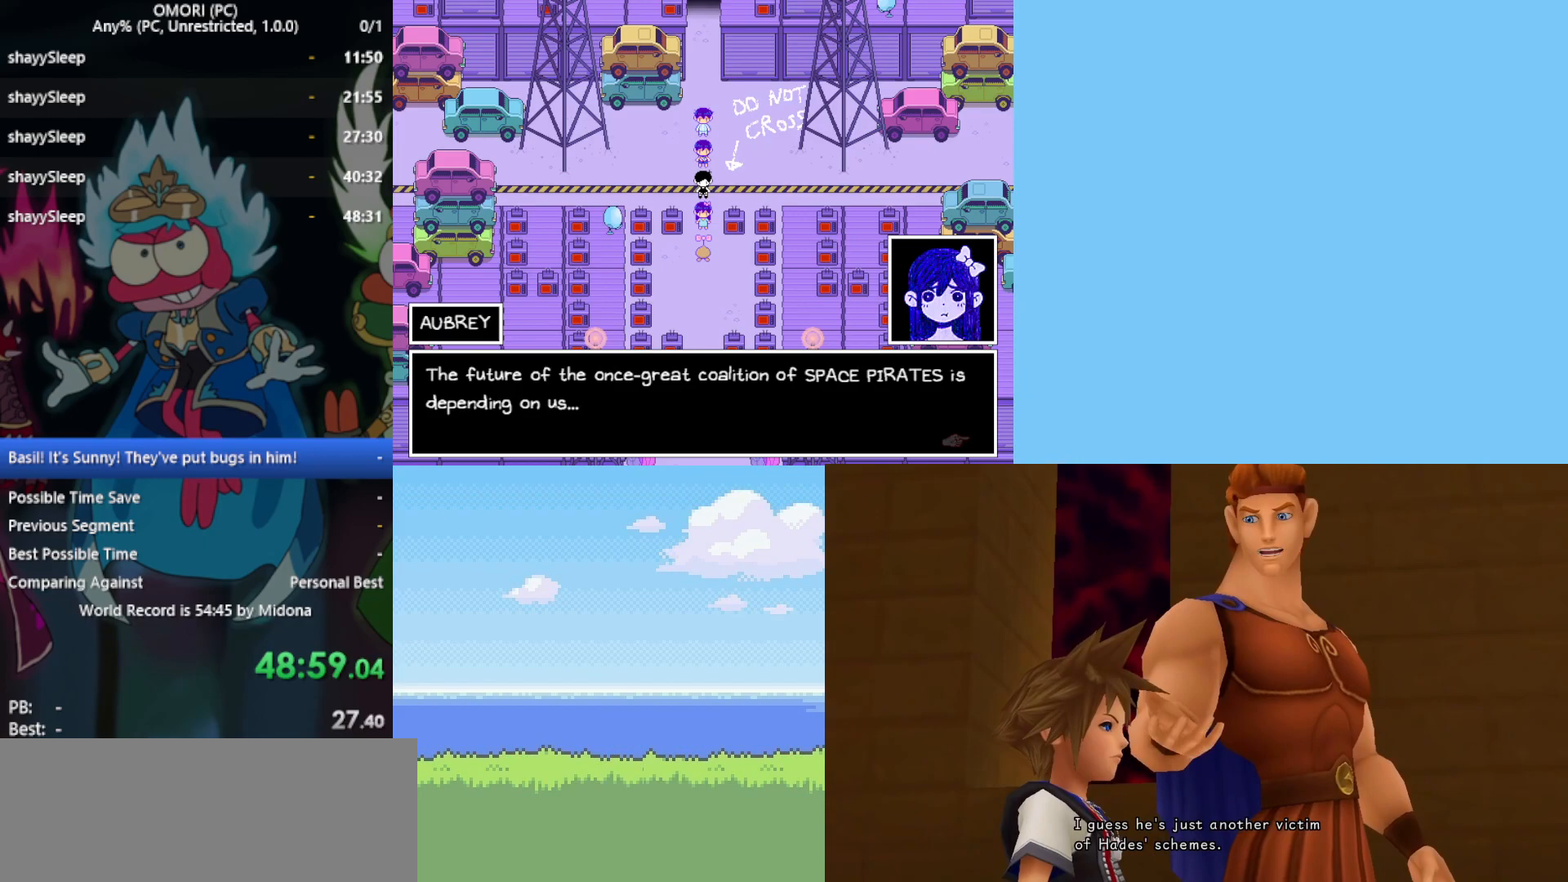
Gameplay with keyboard; each line is a JSON object with the keys held at the frame after it. "events" lists presses ("down") and releases ("up") of "c", "ctrl", "down", "left", "return", "right", "shift", "up", "x" and "z" between this image and that frame as [ms after this image, input, new state], when the widget could be followed in between. No other keys are recorded. Mouse input is not recorded.
{"keys": ["down"], "events": [[17, "z", "down"], [50, "z", "up"], [100, "z", "down"], [150, "z", "up"], [200, "z", "down"], [250, "z", "up"], [283, "z", "down"], [333, "z", "up"], [383, "z", "down"], [467, "z", "up"]]}
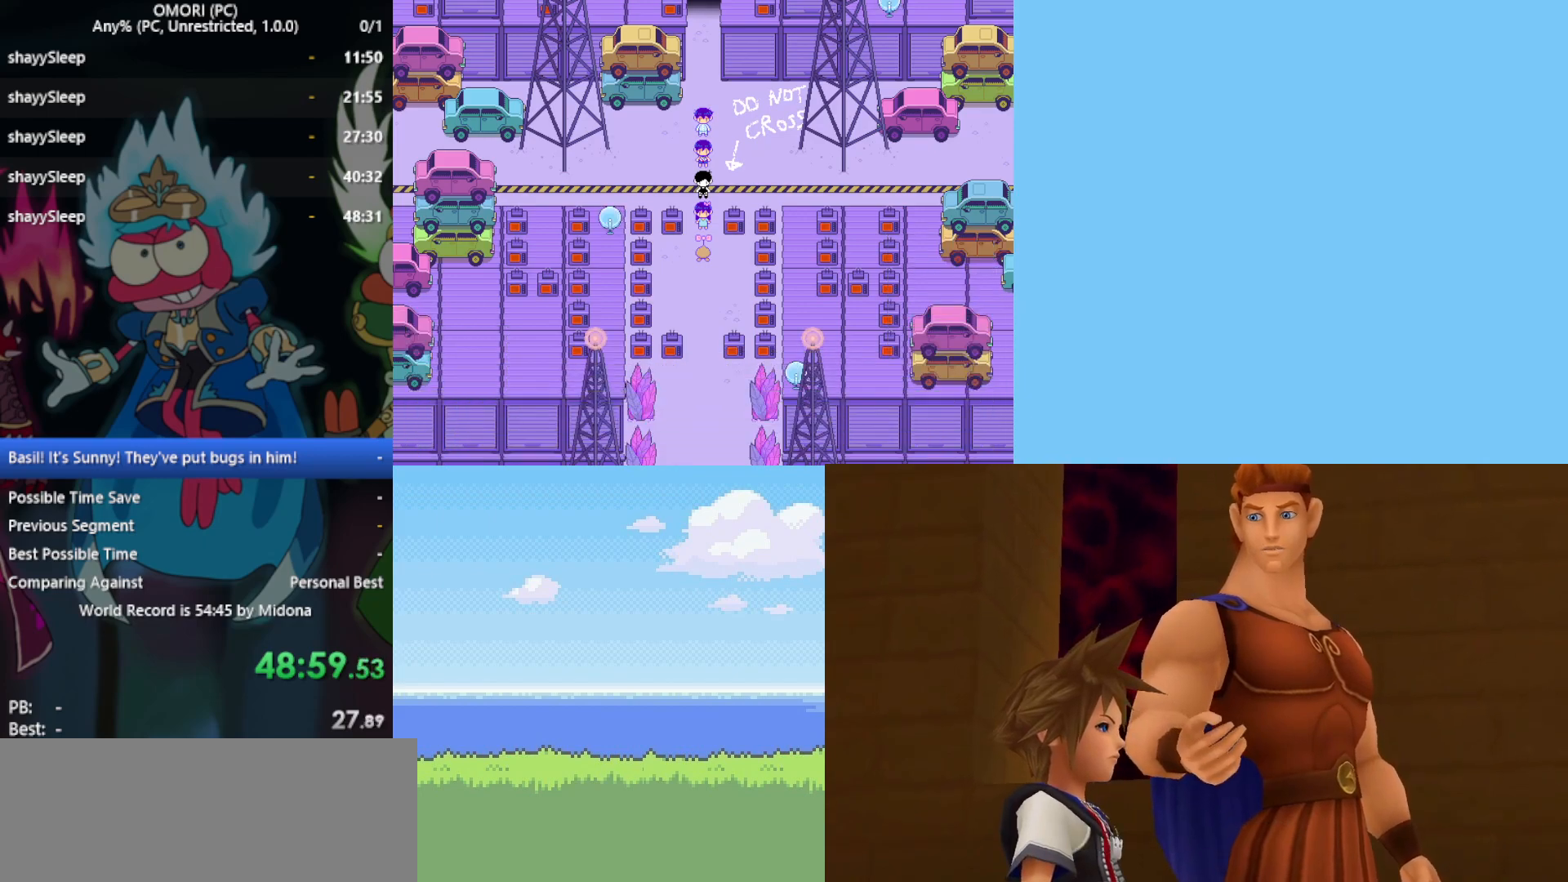
{"keys": ["down", "z"], "events": [[17, "z", "down"], [50, "z", "up"], [100, "z", "down"], [150, "z", "up"], [200, "z", "down"], [250, "z", "up"], [283, "z", "down"], [350, "z", "up"], [383, "z", "down"], [433, "z", "up"], [483, "z", "down"]]}
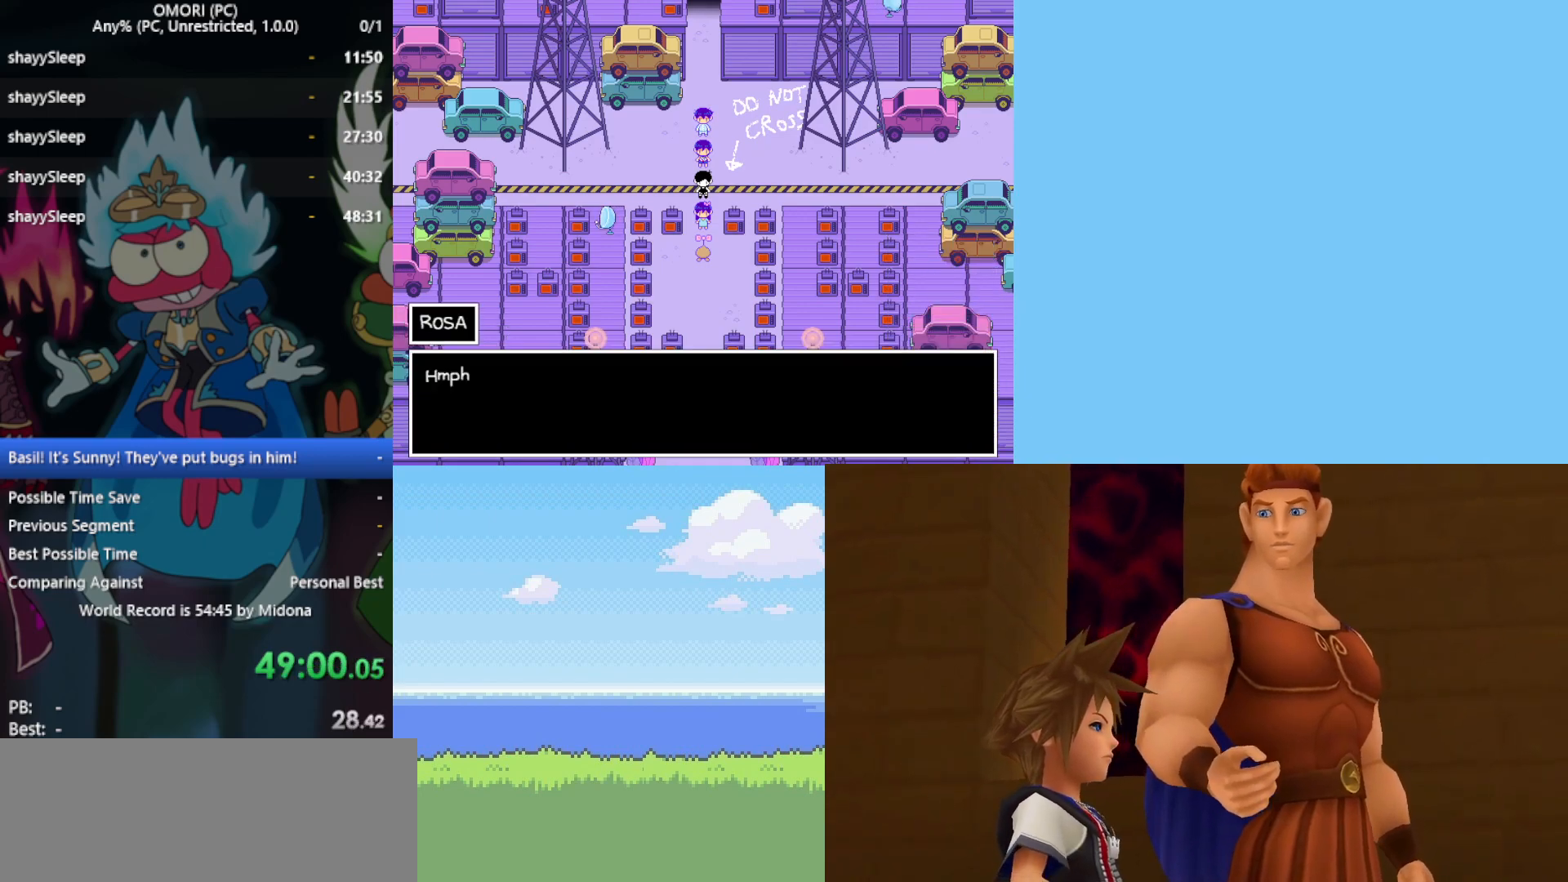
{"keys": ["down"], "events": [[33, "z", "up"], [67, "z", "down"], [117, "z", "up"], [167, "z", "down"], [217, "z", "up"], [250, "z", "down"], [300, "z", "up"], [350, "z", "down"], [483, "z", "up"]]}
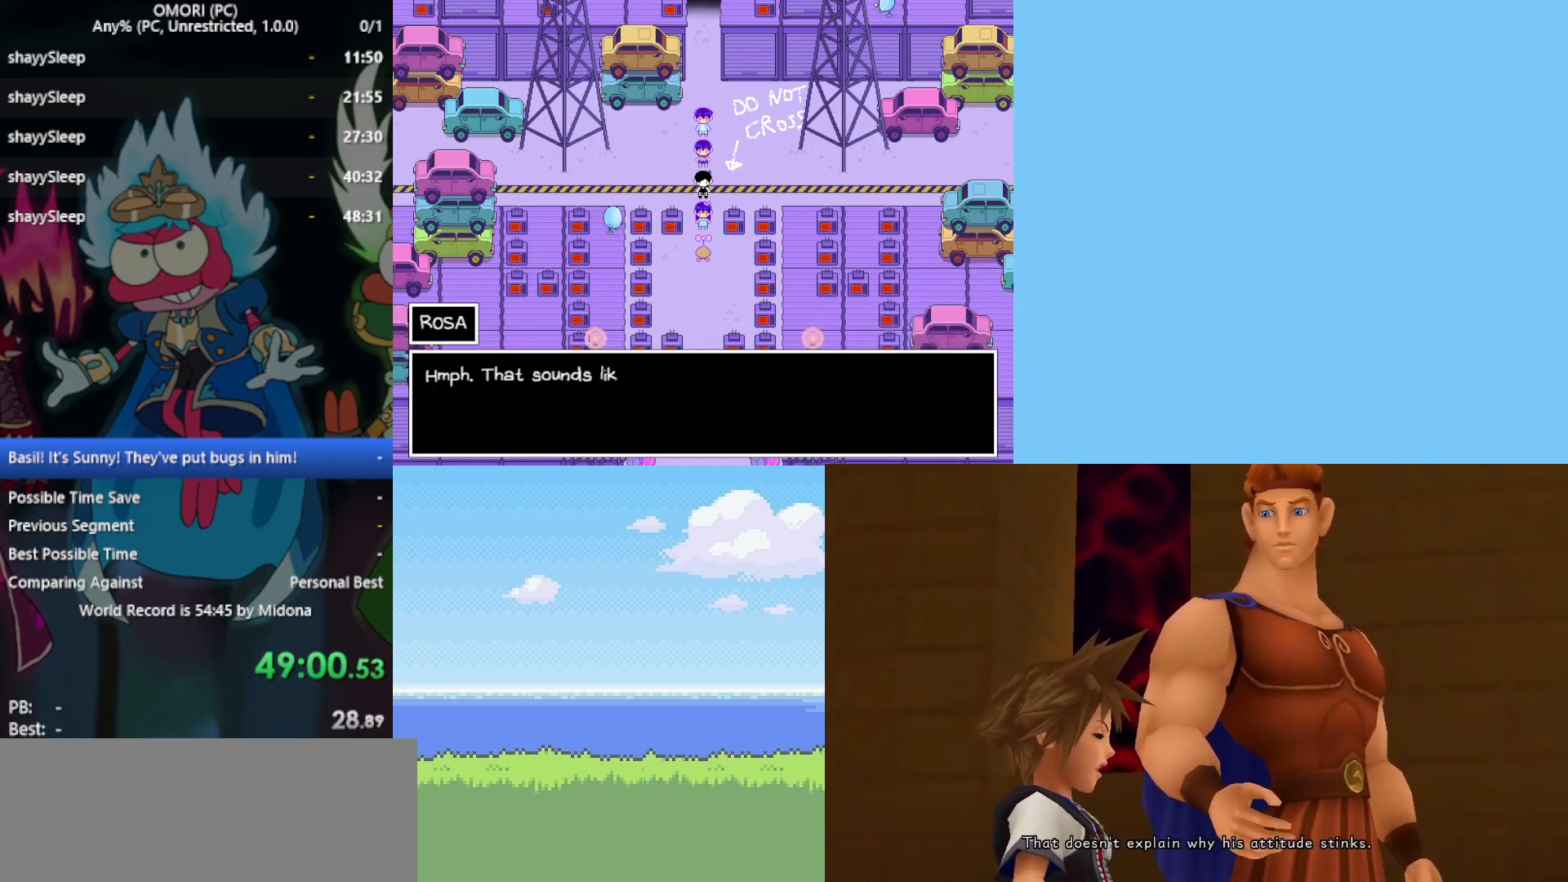
{"keys": ["down"], "events": [[83, "z", "down"], [133, "z", "up"], [167, "z", "down"], [217, "z", "up"], [267, "z", "down"], [317, "z", "up"], [350, "z", "down"], [400, "z", "up"], [450, "z", "down"], [483, "z", "up"]]}
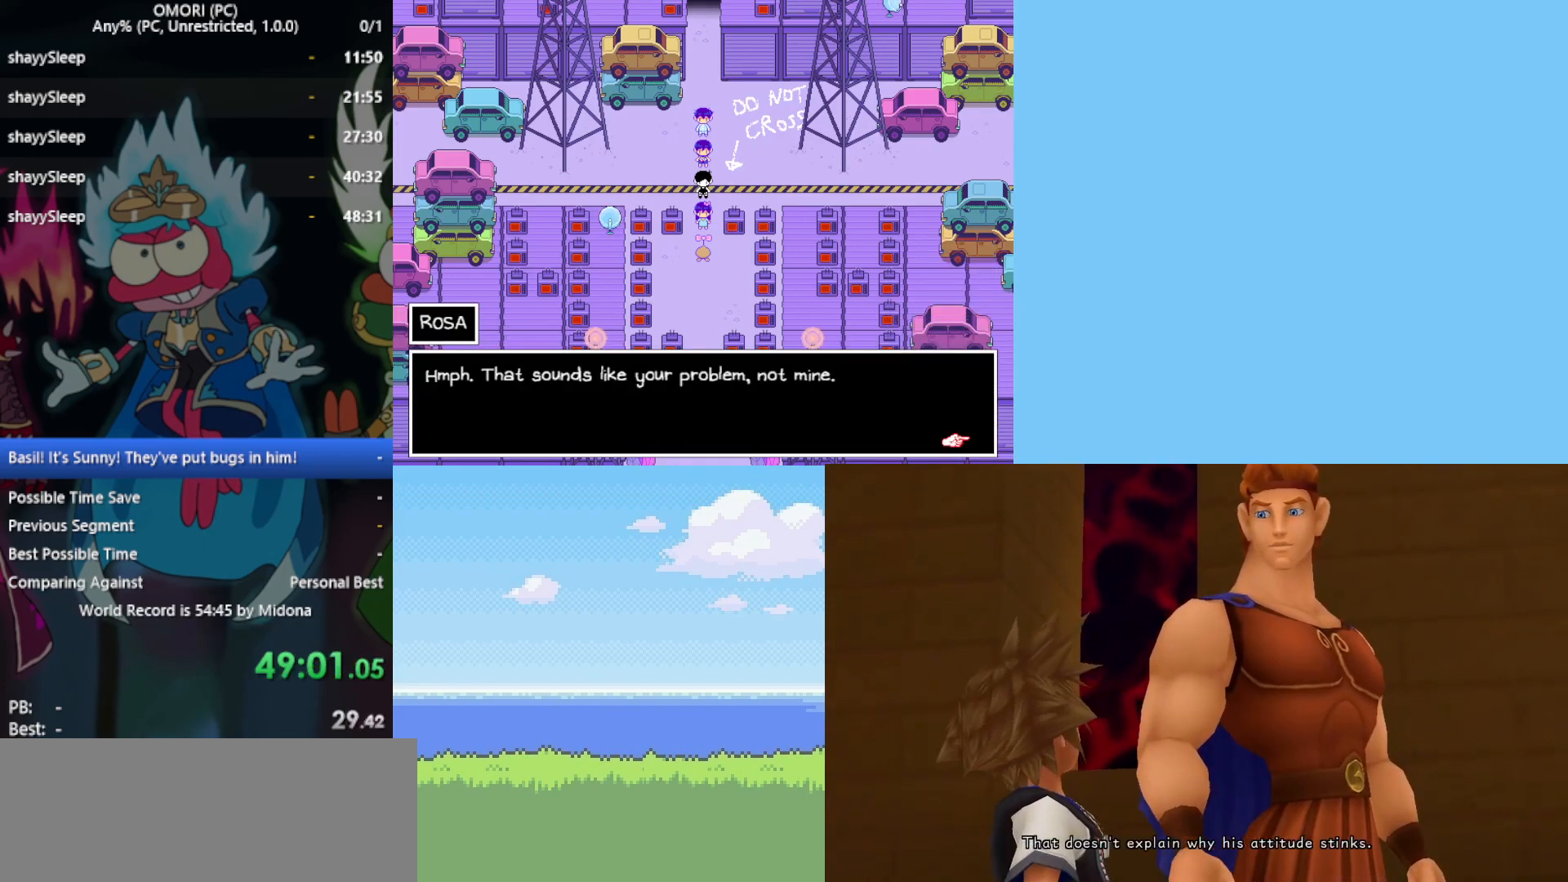
{"keys": ["down"], "events": [[33, "z", "down"], [83, "z", "up"], [117, "z", "down"], [167, "z", "up"], [367, "z", "down"], [400, "z", "up"], [450, "z", "down"], [500, "z", "up"]]}
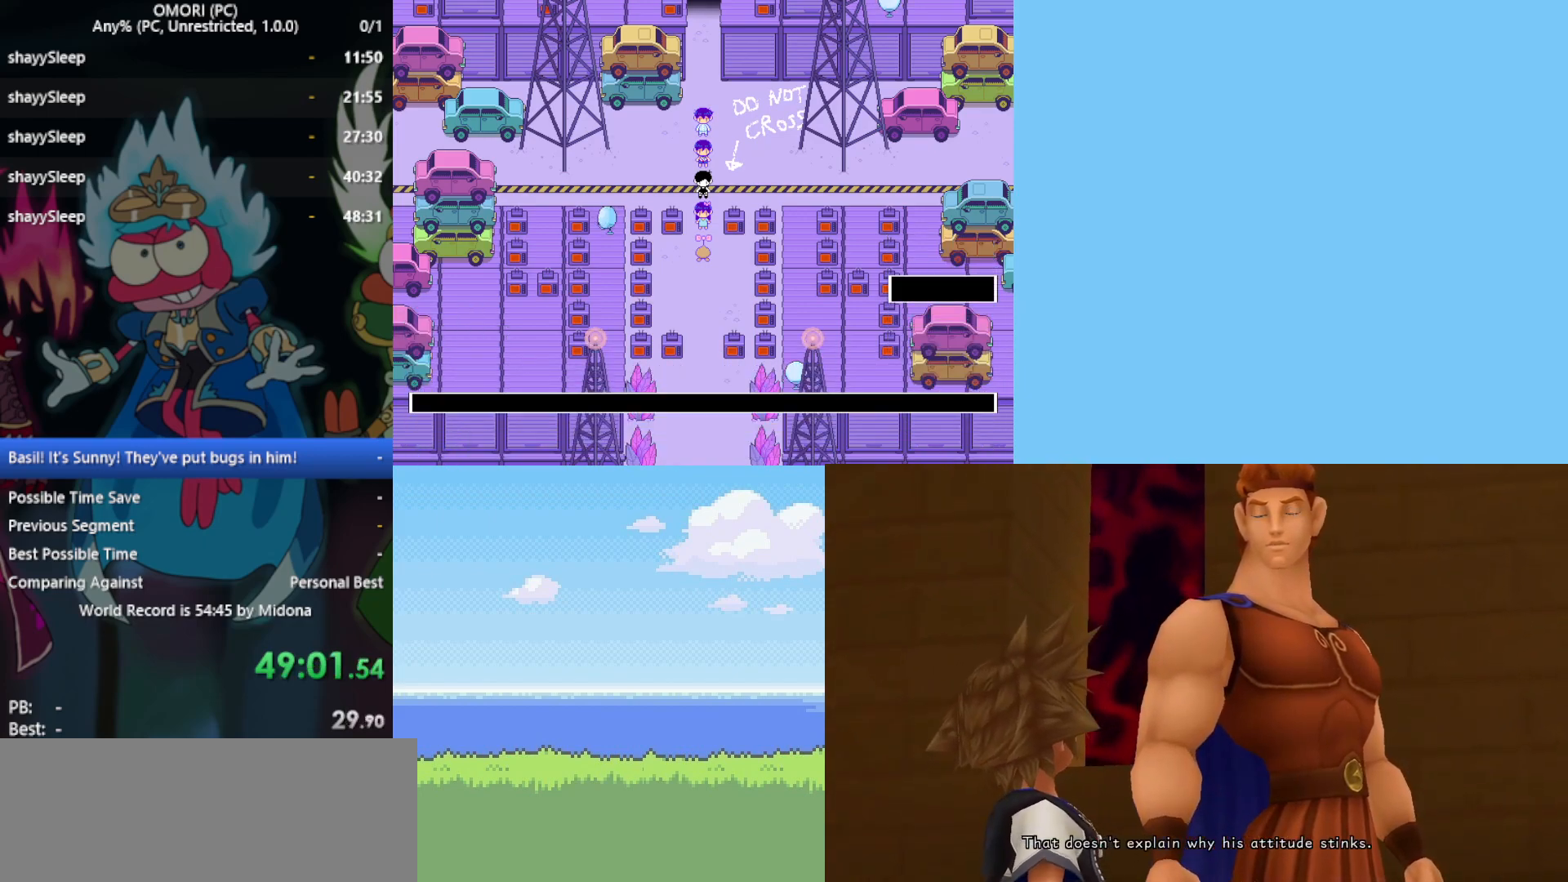
{"keys": ["down", "z"], "events": [[33, "z", "down"], [83, "z", "up"], [133, "z", "down"], [183, "z", "up"], [317, "z", "down"], [367, "z", "up"], [500, "z", "down"]]}
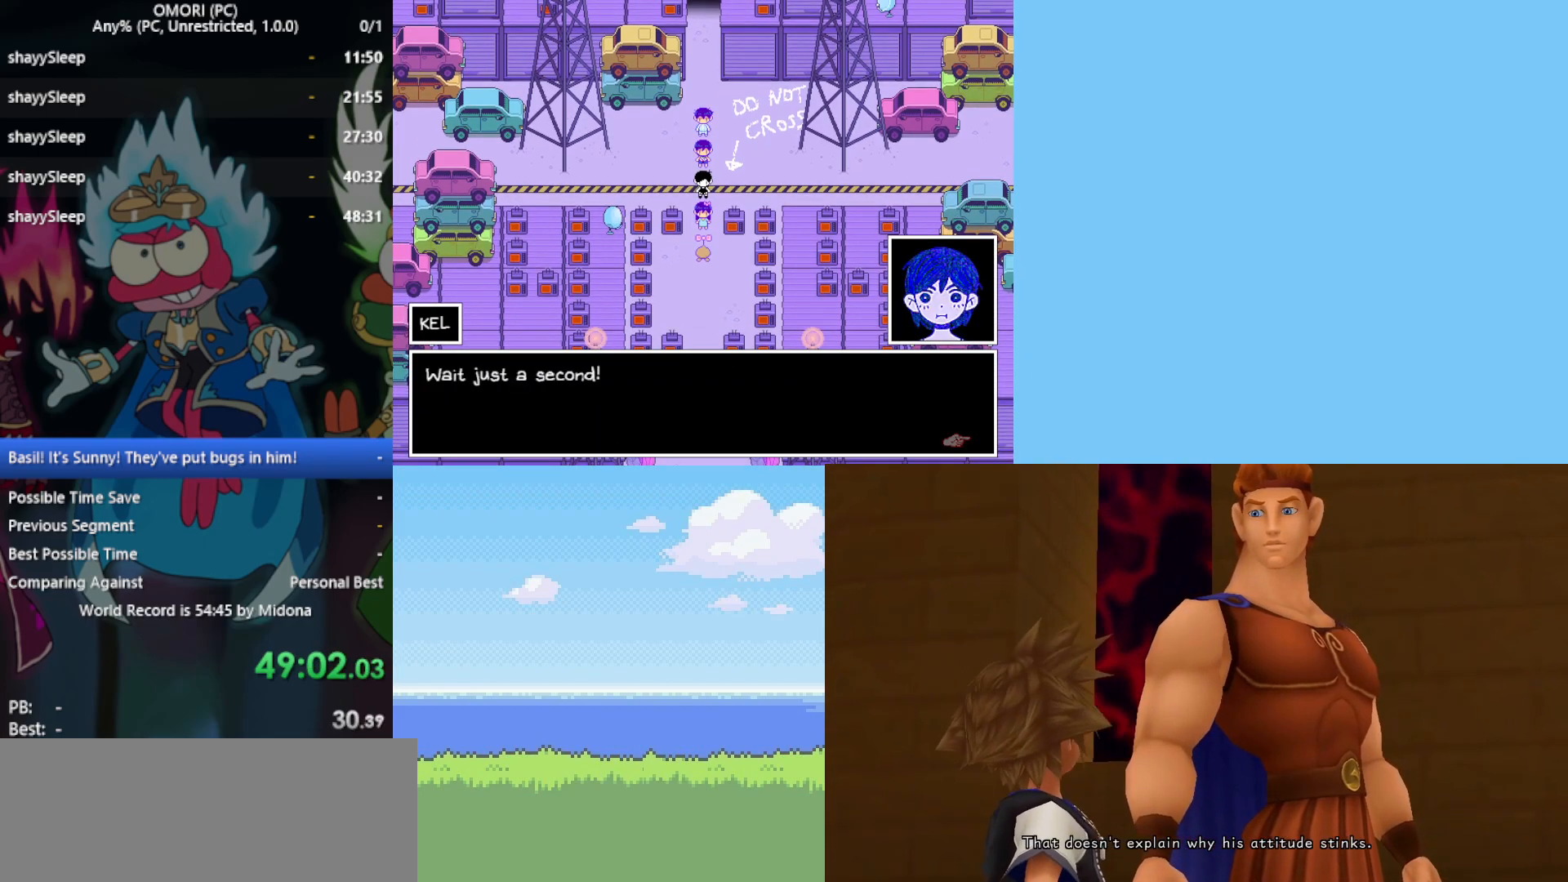
{"keys": ["down"], "events": [[100, "z", "up"], [133, "z", "down"], [183, "z", "up"], [233, "z", "down"], [283, "z", "up"], [333, "z", "down"], [367, "z", "up"], [417, "z", "down"], [467, "z", "up"]]}
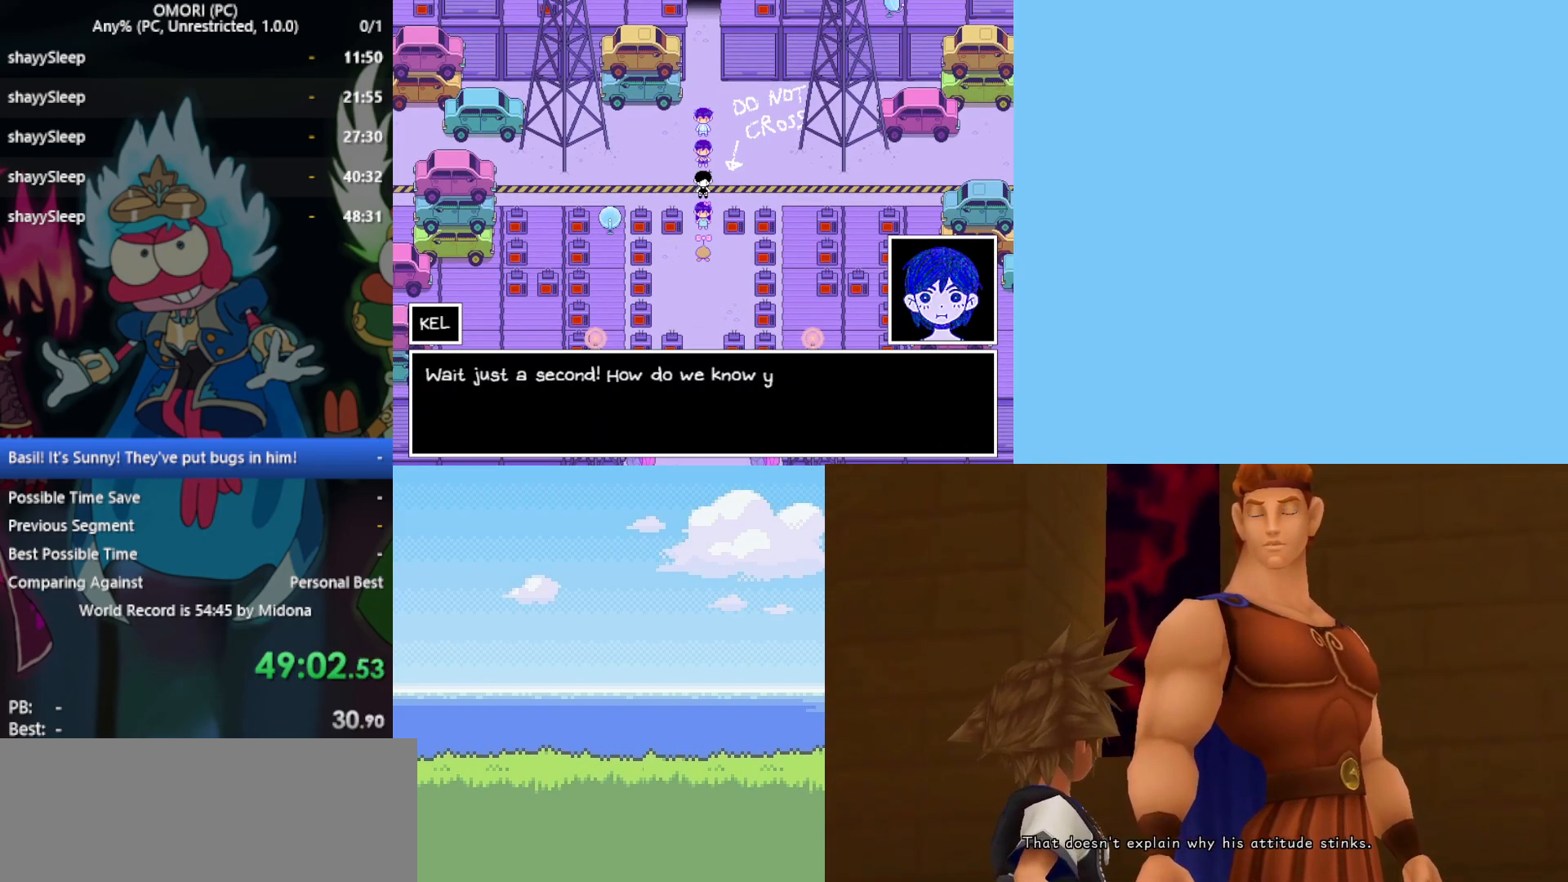
{"keys": ["down"], "events": [[17, "z", "down"], [50, "z", "up"], [100, "z", "down"], [150, "z", "up"], [200, "z", "down"], [250, "z", "up"], [383, "z", "down"], [433, "z", "up"]]}
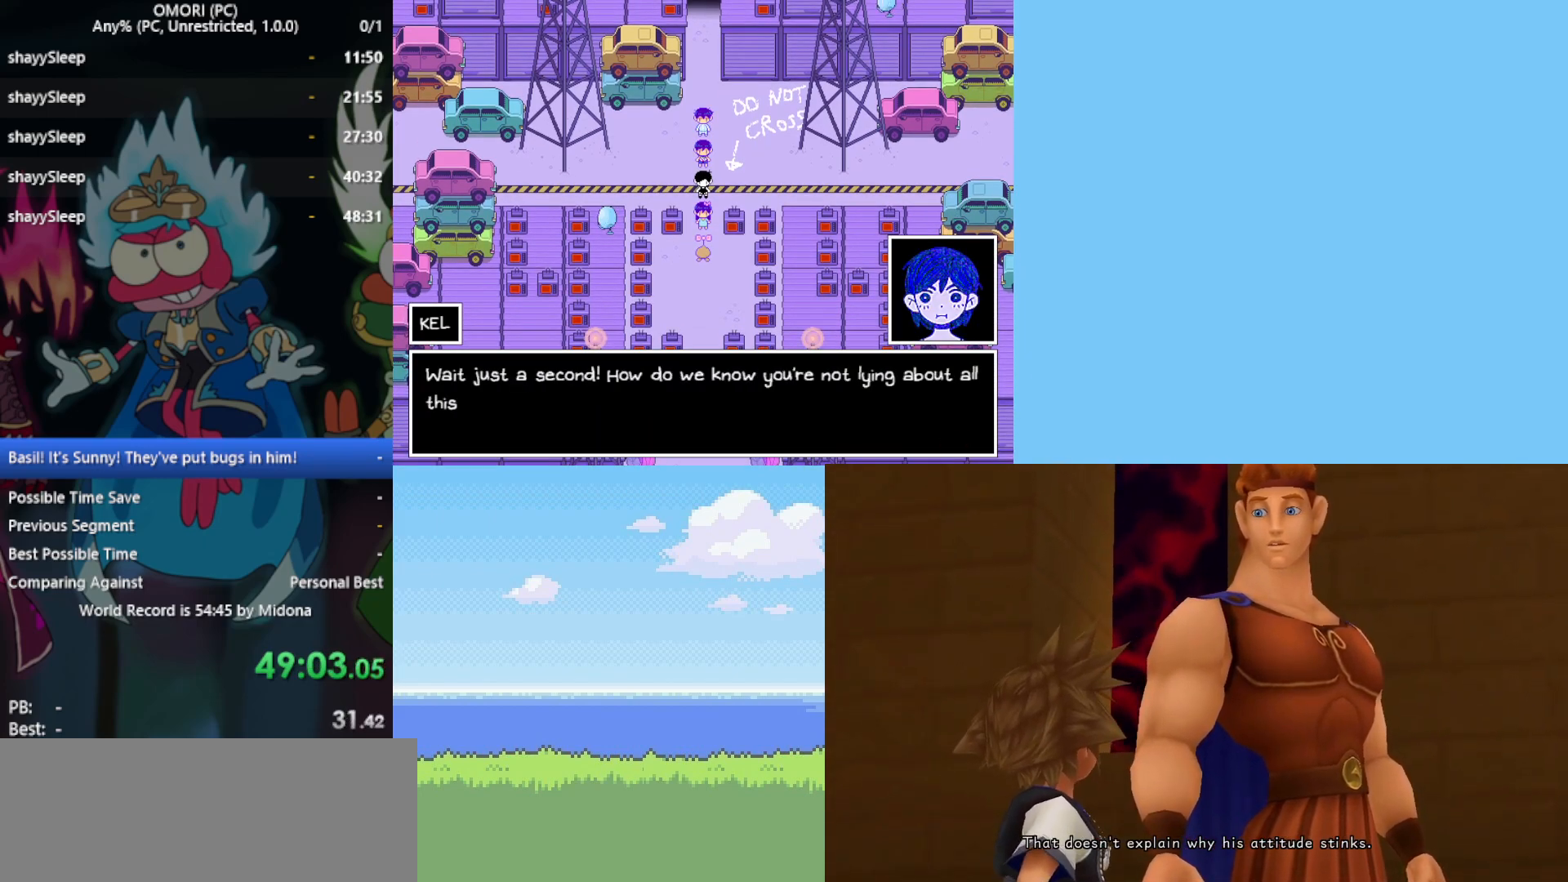
{"keys": ["down", "z"], "events": [[67, "z", "down"], [117, "z", "up"], [150, "z", "down"], [250, "z", "up"], [300, "z", "down"], [333, "z", "up"], [383, "z", "down"], [433, "z", "up"], [483, "z", "down"]]}
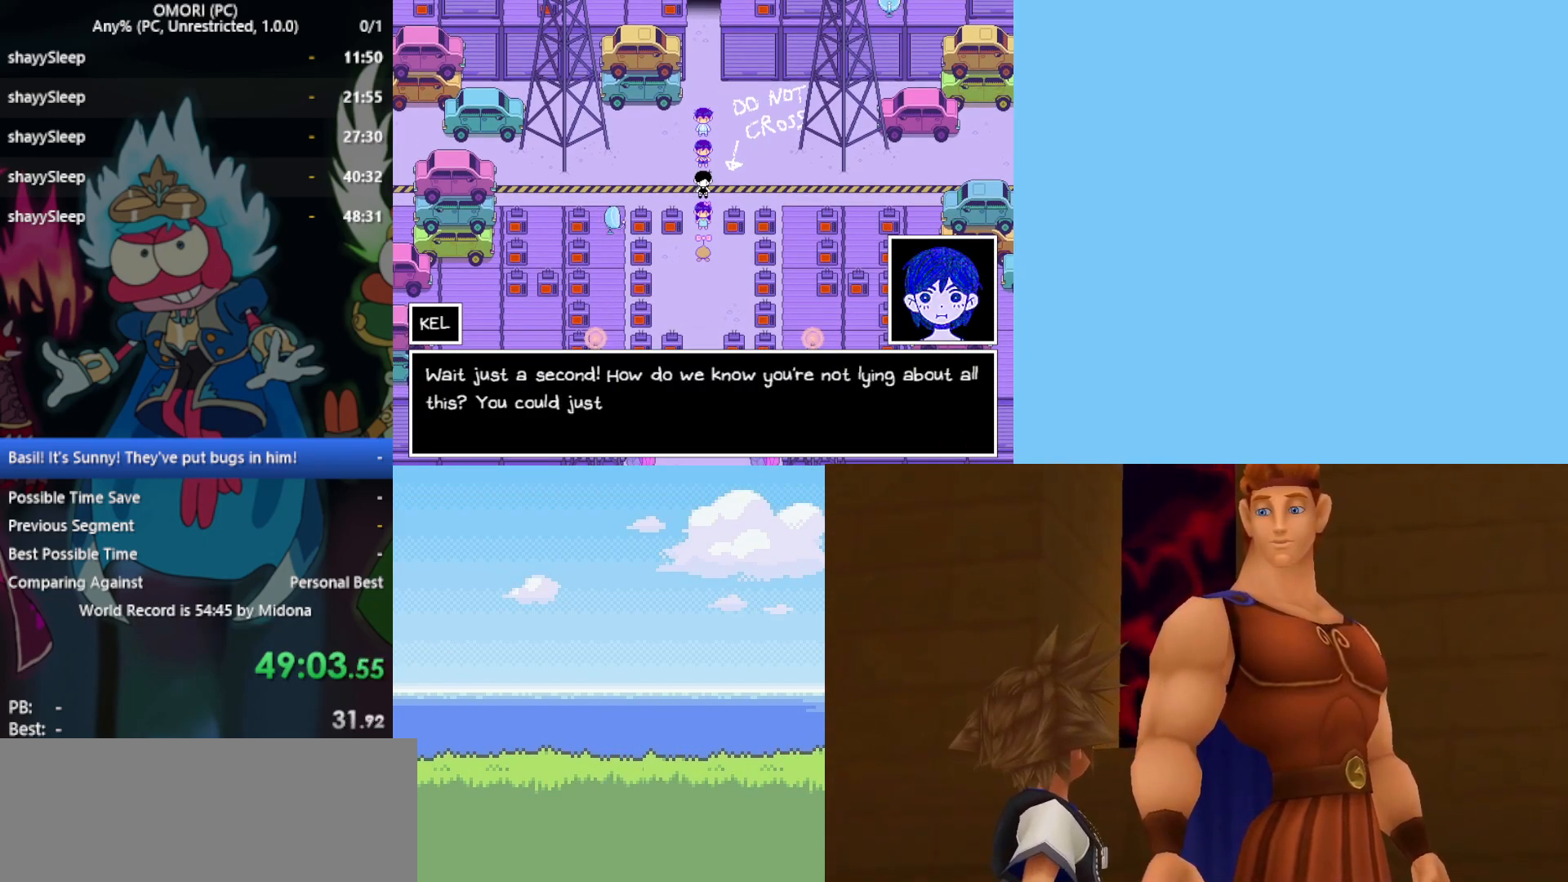
{"keys": ["down", "z"], "events": [[17, "z", "up"], [67, "z", "down"], [117, "z", "up"], [167, "z", "down"], [200, "z", "up"], [483, "z", "down"]]}
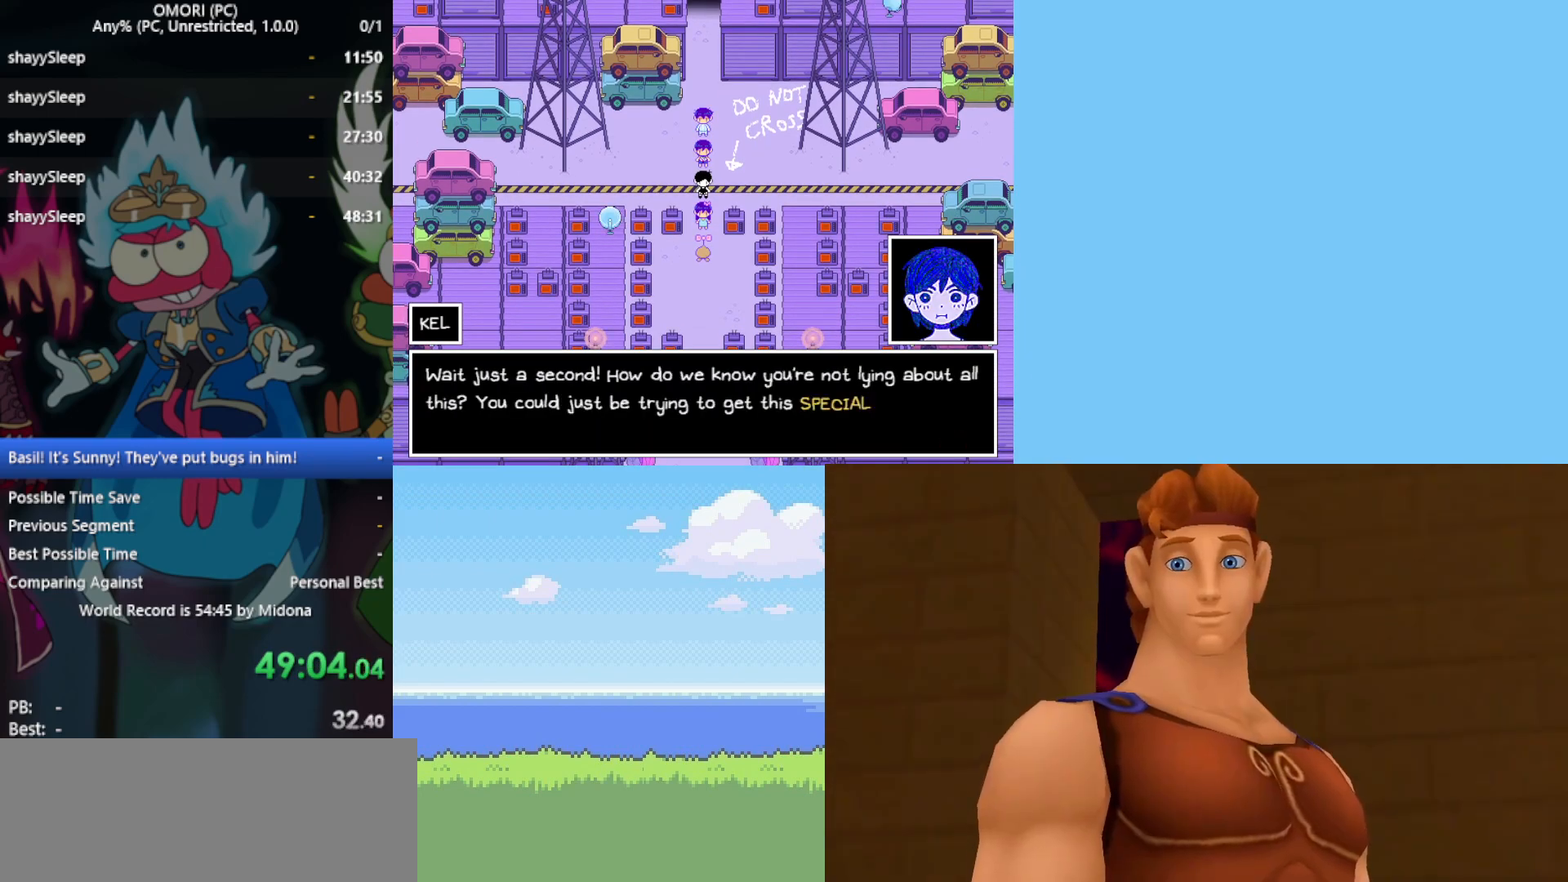
{"keys": ["down"], "events": [[33, "z", "up"], [67, "z", "down"], [117, "z", "up"], [167, "z", "down"], [217, "z", "up"], [267, "z", "down"], [300, "z", "up"], [450, "z", "down"], [483, "z", "up"]]}
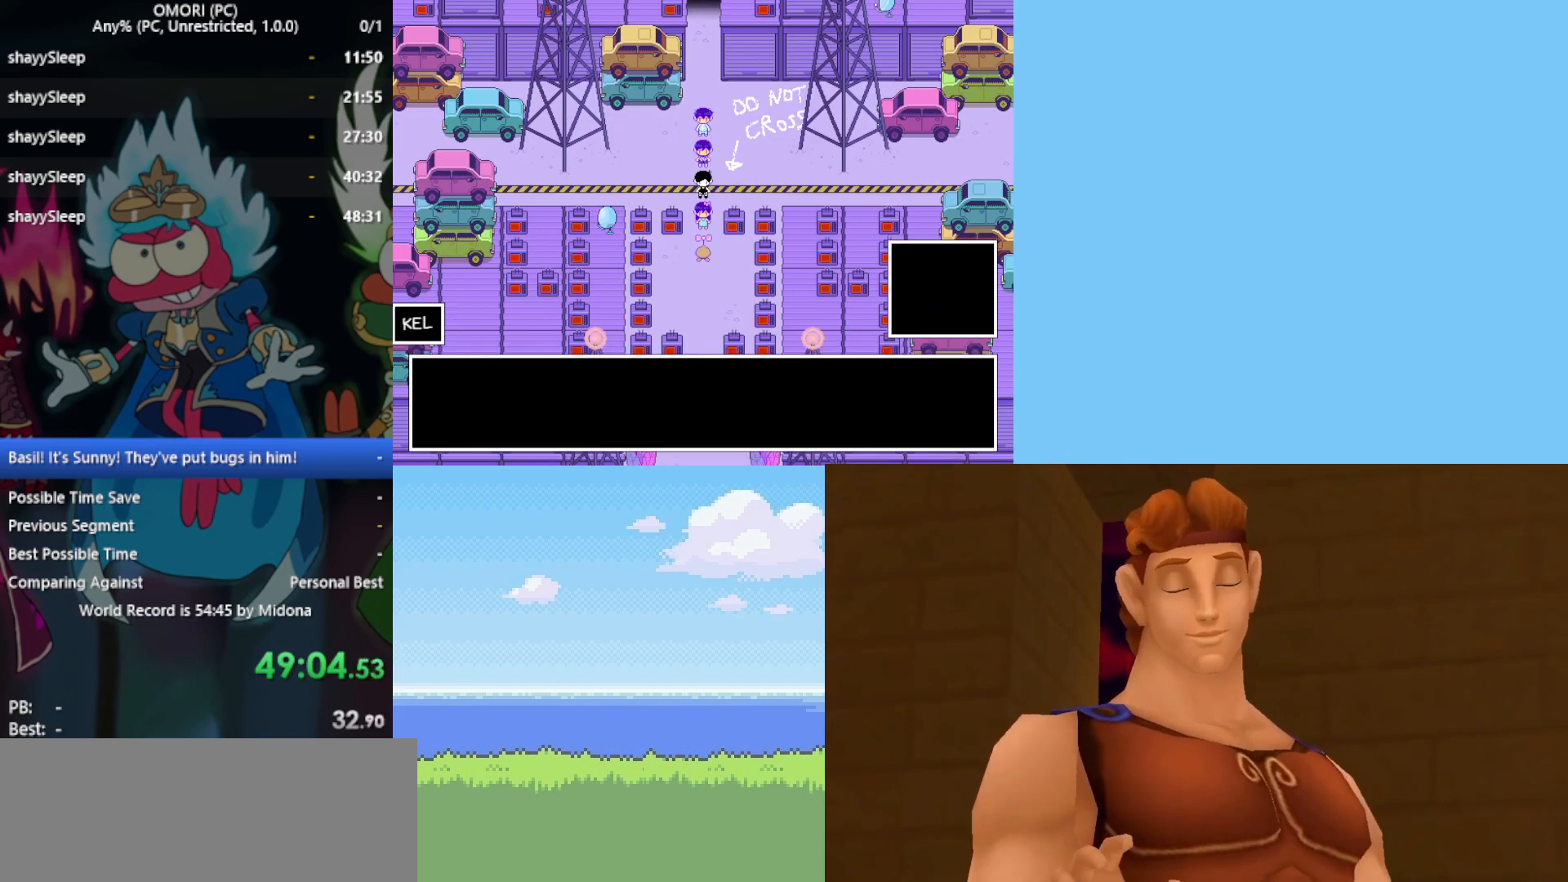
{"keys": ["down"], "events": [[33, "z", "down"], [83, "z", "up"], [133, "z", "down"], [317, "z", "up"], [367, "z", "down"], [400, "z", "up"], [450, "z", "down"], [500, "z", "up"]]}
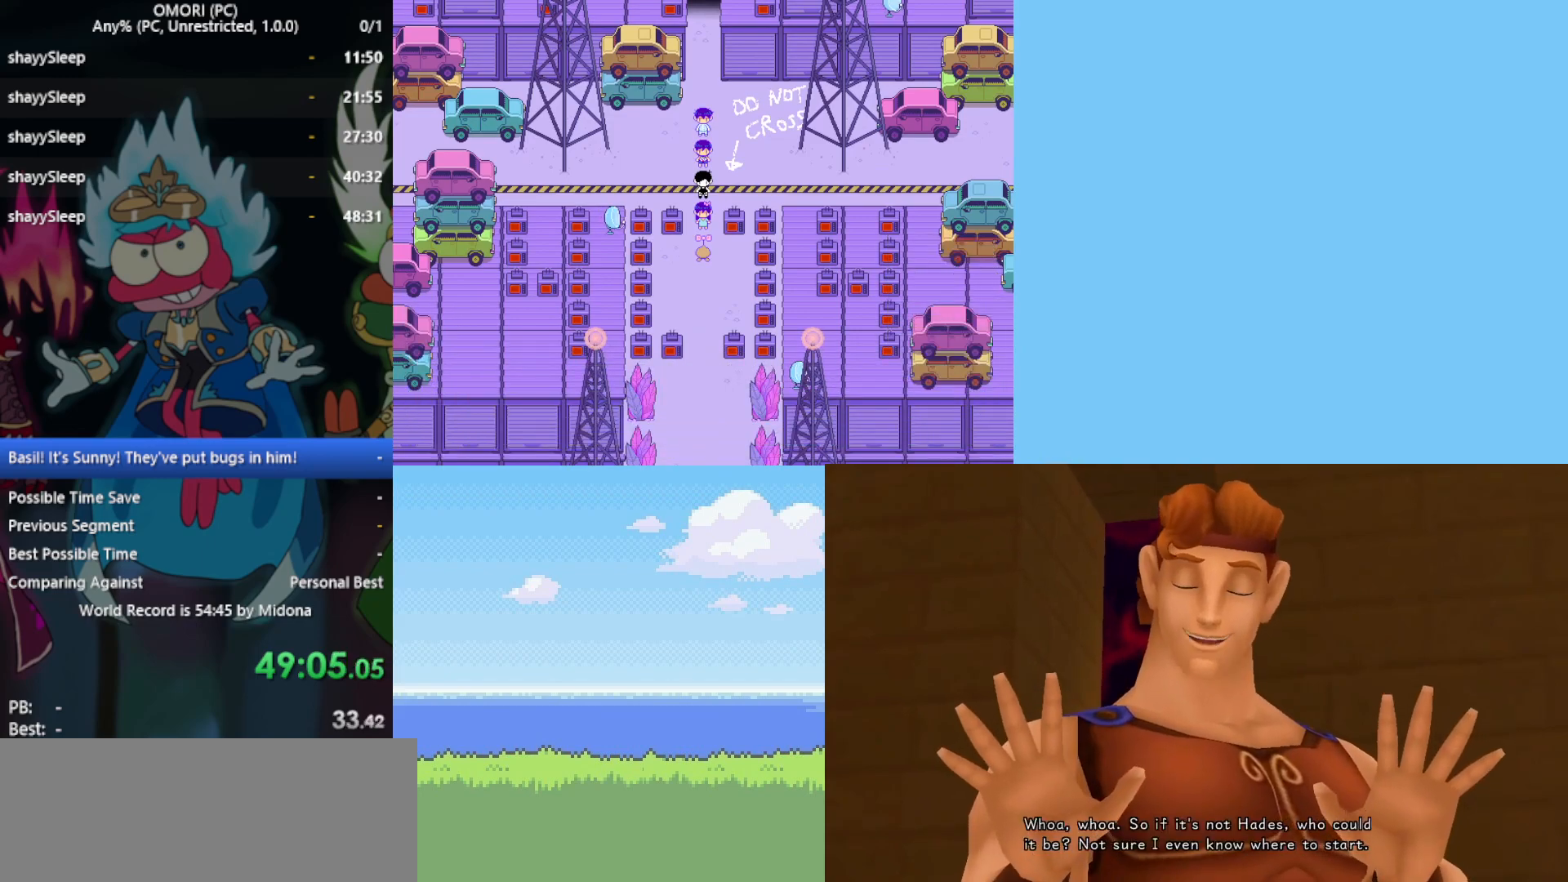
{"keys": ["down", "z"], "events": [[50, "z", "down"], [100, "z", "up"], [133, "z", "down"], [183, "z", "up"], [233, "z", "down"], [283, "z", "up"], [317, "z", "down"], [367, "z", "up"], [417, "z", "down"], [467, "z", "up"], [500, "z", "down"]]}
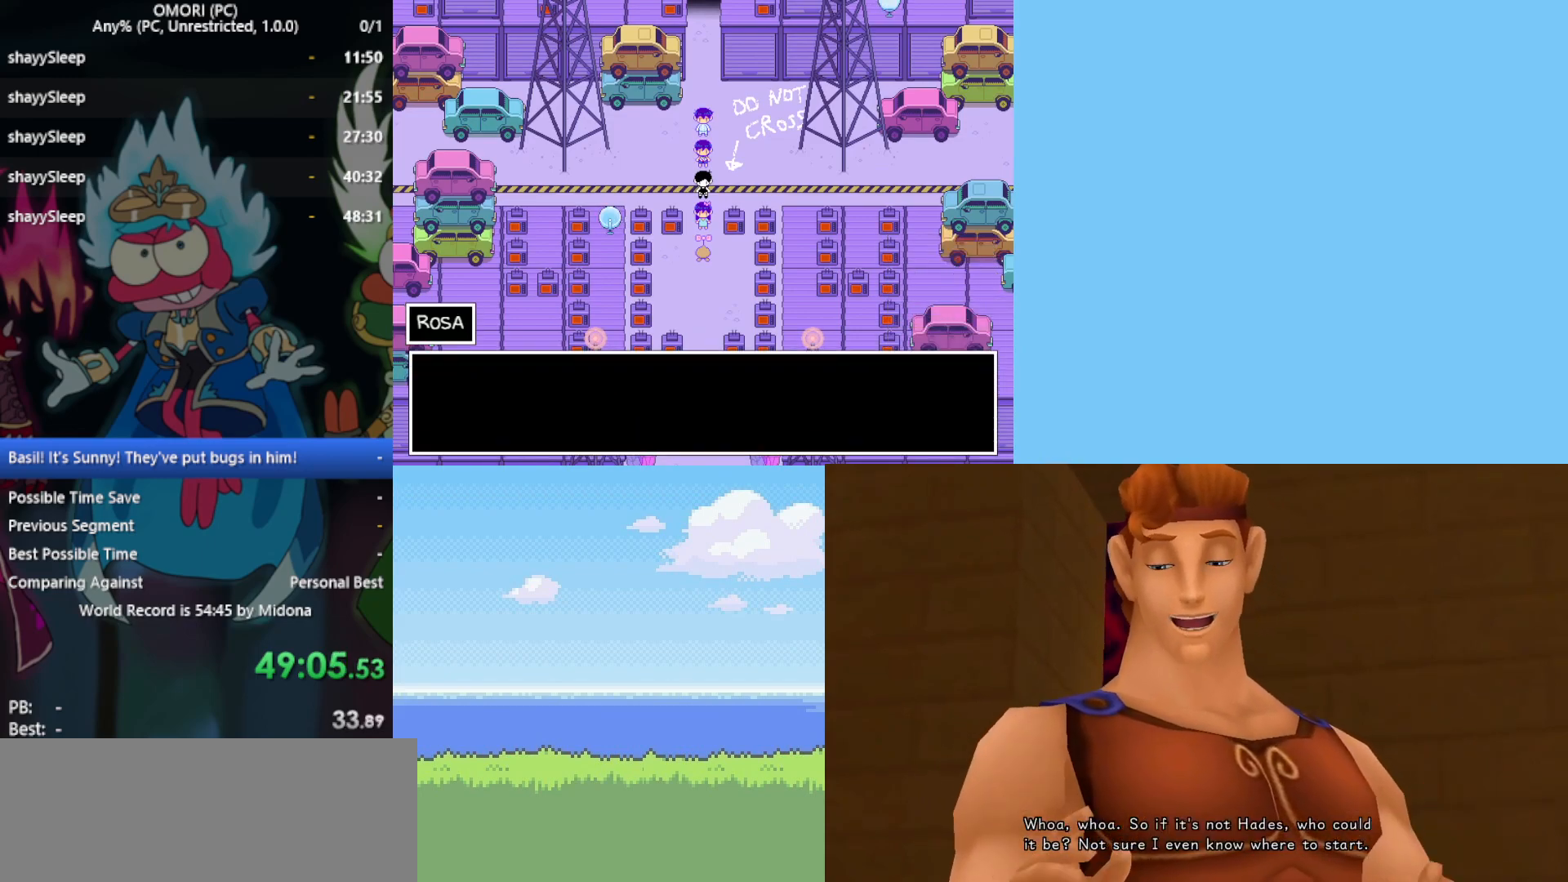
{"keys": ["down", "z"], "events": [[83, "z", "up"], [133, "z", "down"], [183, "z", "up"], [233, "z", "down"], [267, "z", "up"], [317, "z", "down"], [367, "z", "up"], [417, "z", "down"], [467, "z", "up"], [500, "z", "down"]]}
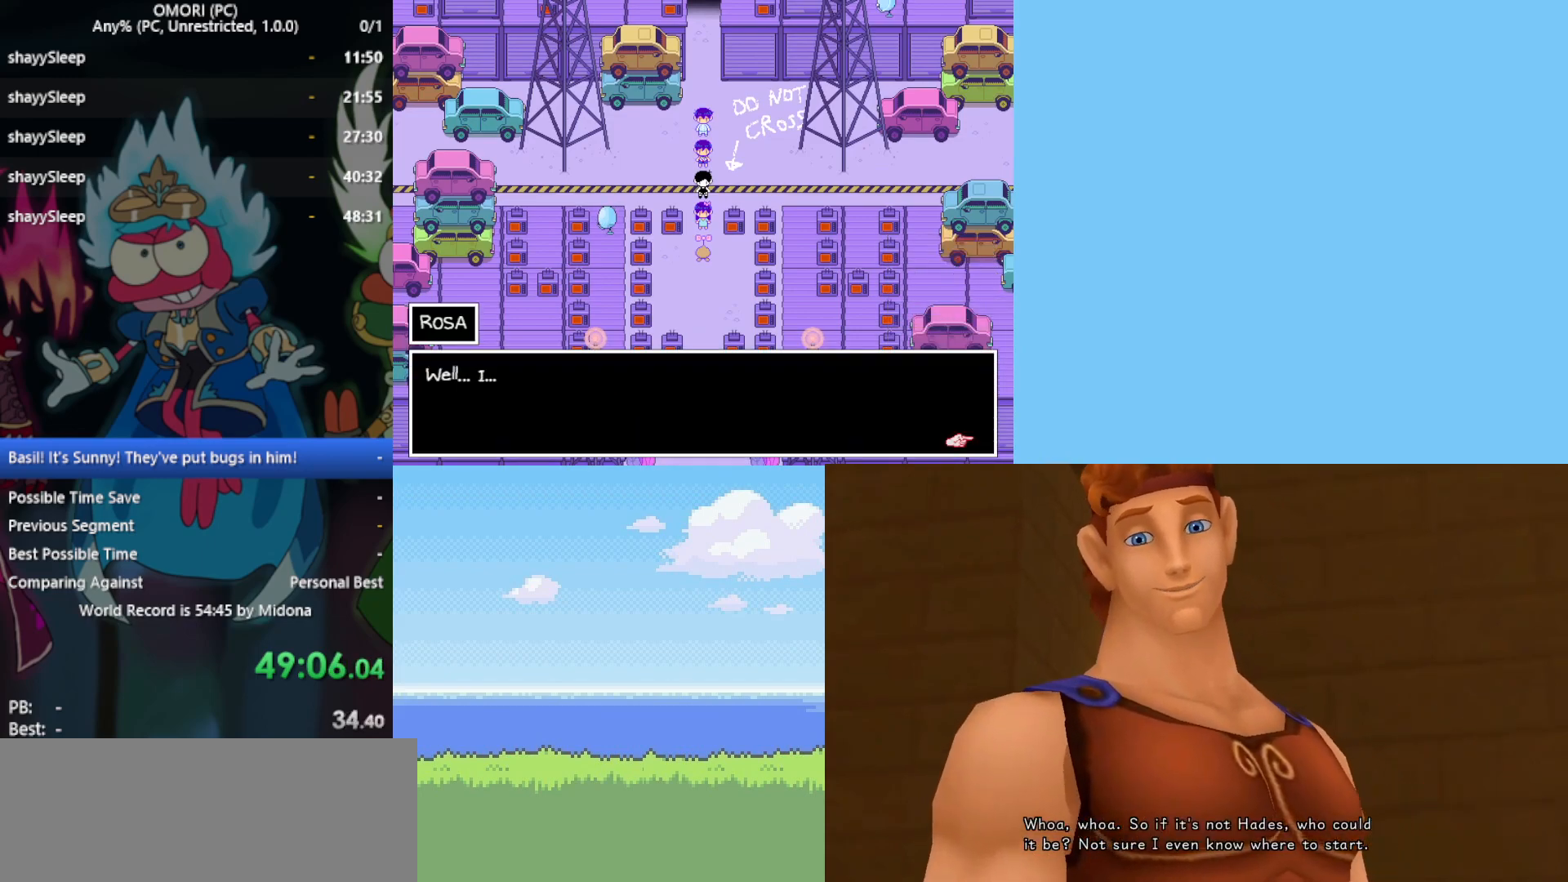
{"keys": ["down"], "events": [[50, "z", "up"], [233, "z", "down"], [283, "z", "up"], [333, "z", "down"], [367, "z", "up"], [417, "z", "down"], [467, "z", "up"]]}
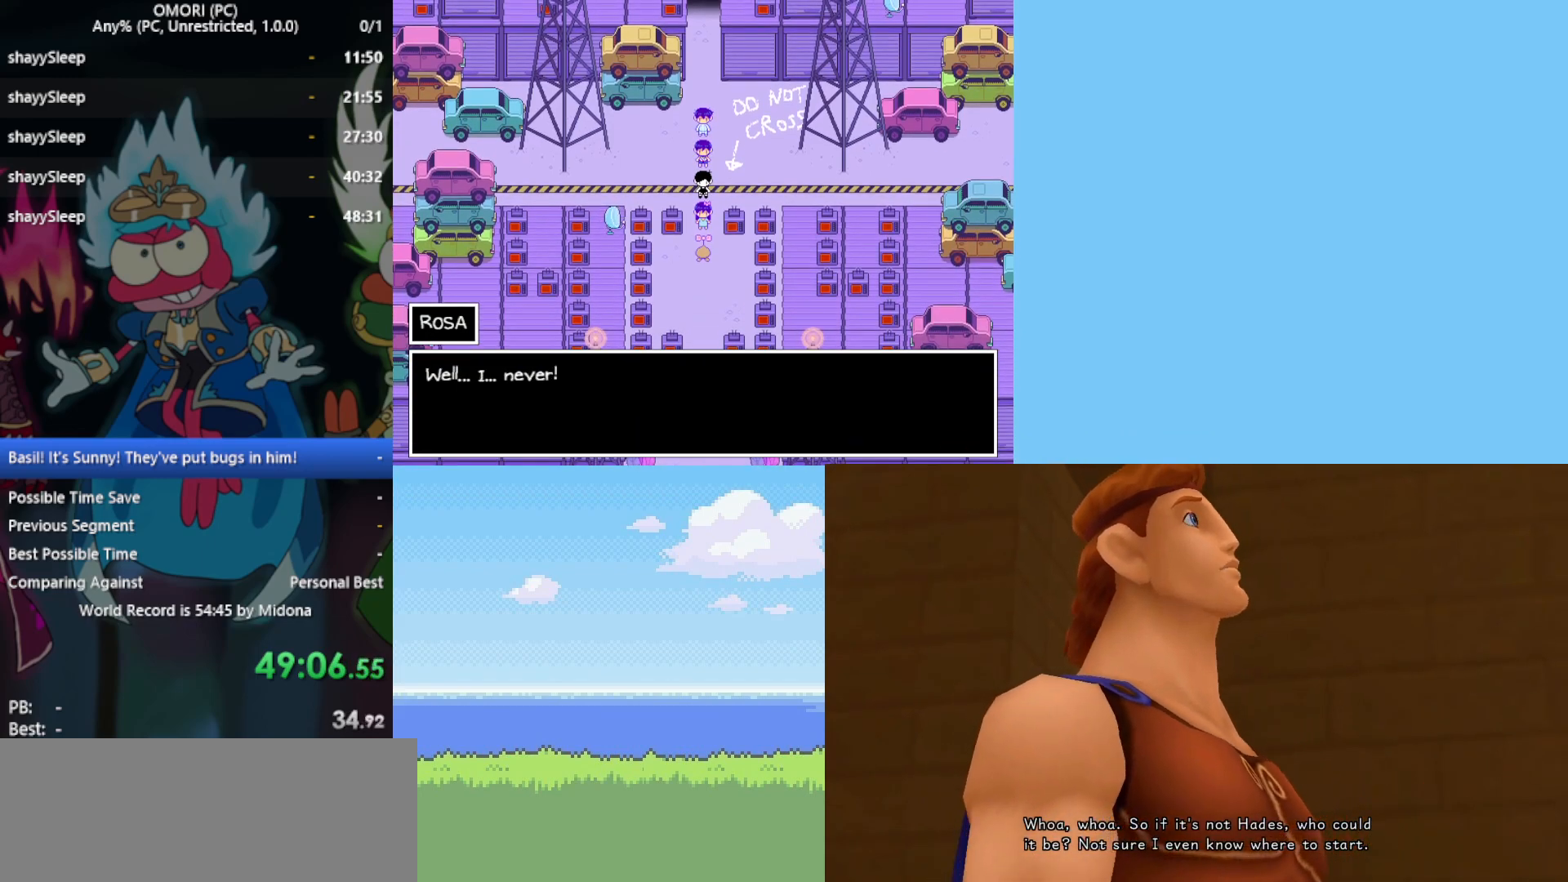
{"keys": ["down"], "events": [[17, "z", "down"], [67, "z", "up"], [100, "z", "down"], [150, "z", "up"], [200, "z", "down"], [283, "z", "up"], [333, "z", "down"], [367, "z", "up"], [417, "z", "down"], [467, "z", "up"]]}
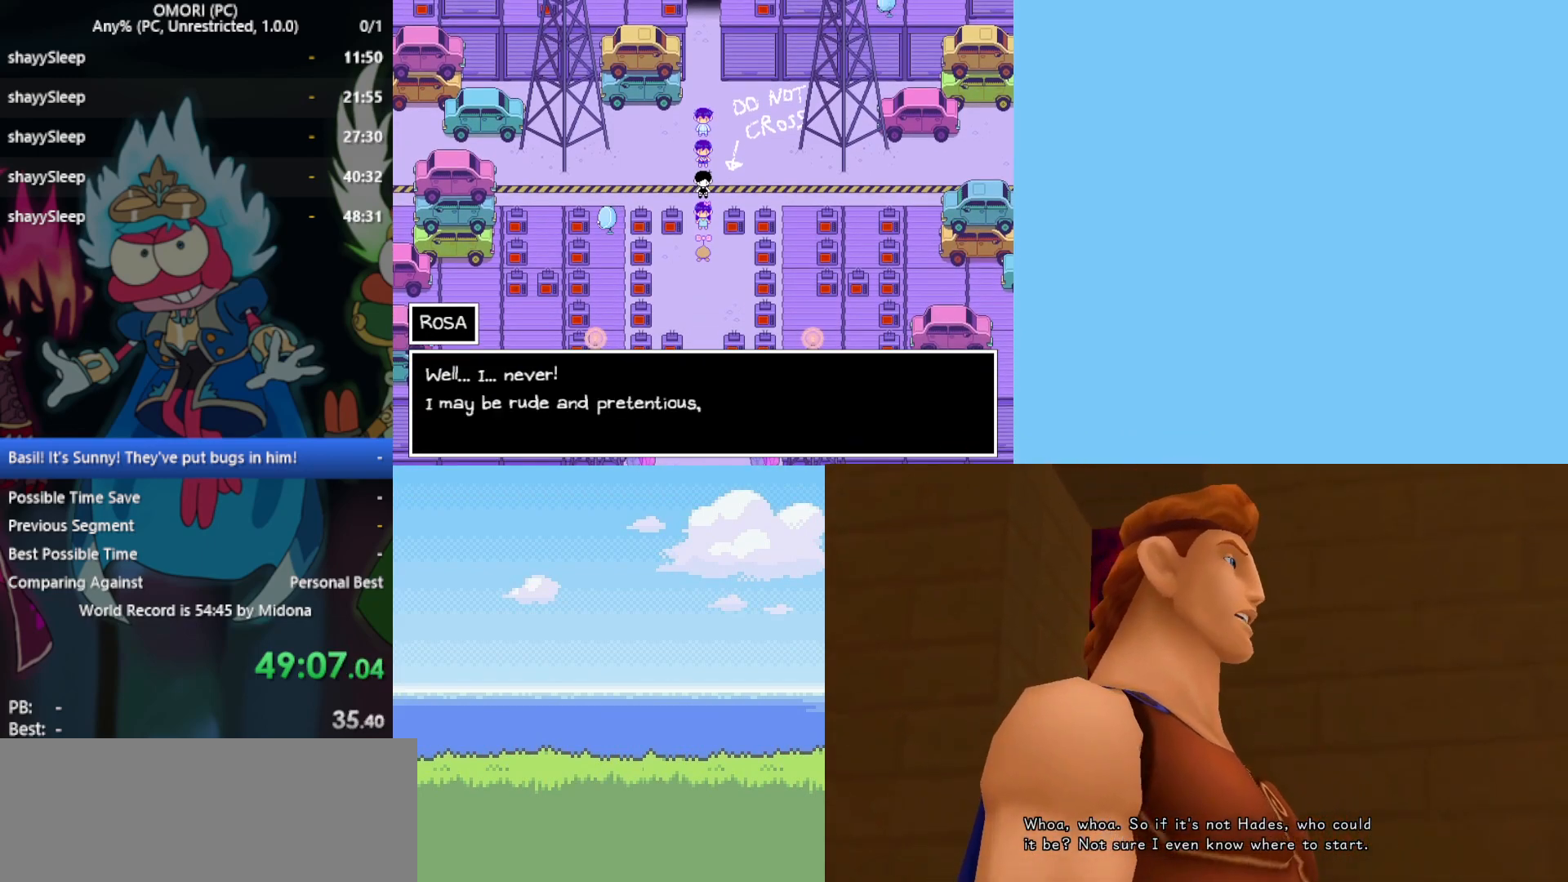
{"keys": ["down"], "events": [[17, "z", "down"], [50, "z", "up"], [100, "z", "down"], [150, "z", "up"], [200, "z", "down"], [250, "z", "up"], [283, "z", "down"], [333, "z", "up"], [383, "z", "down"], [433, "z", "up"]]}
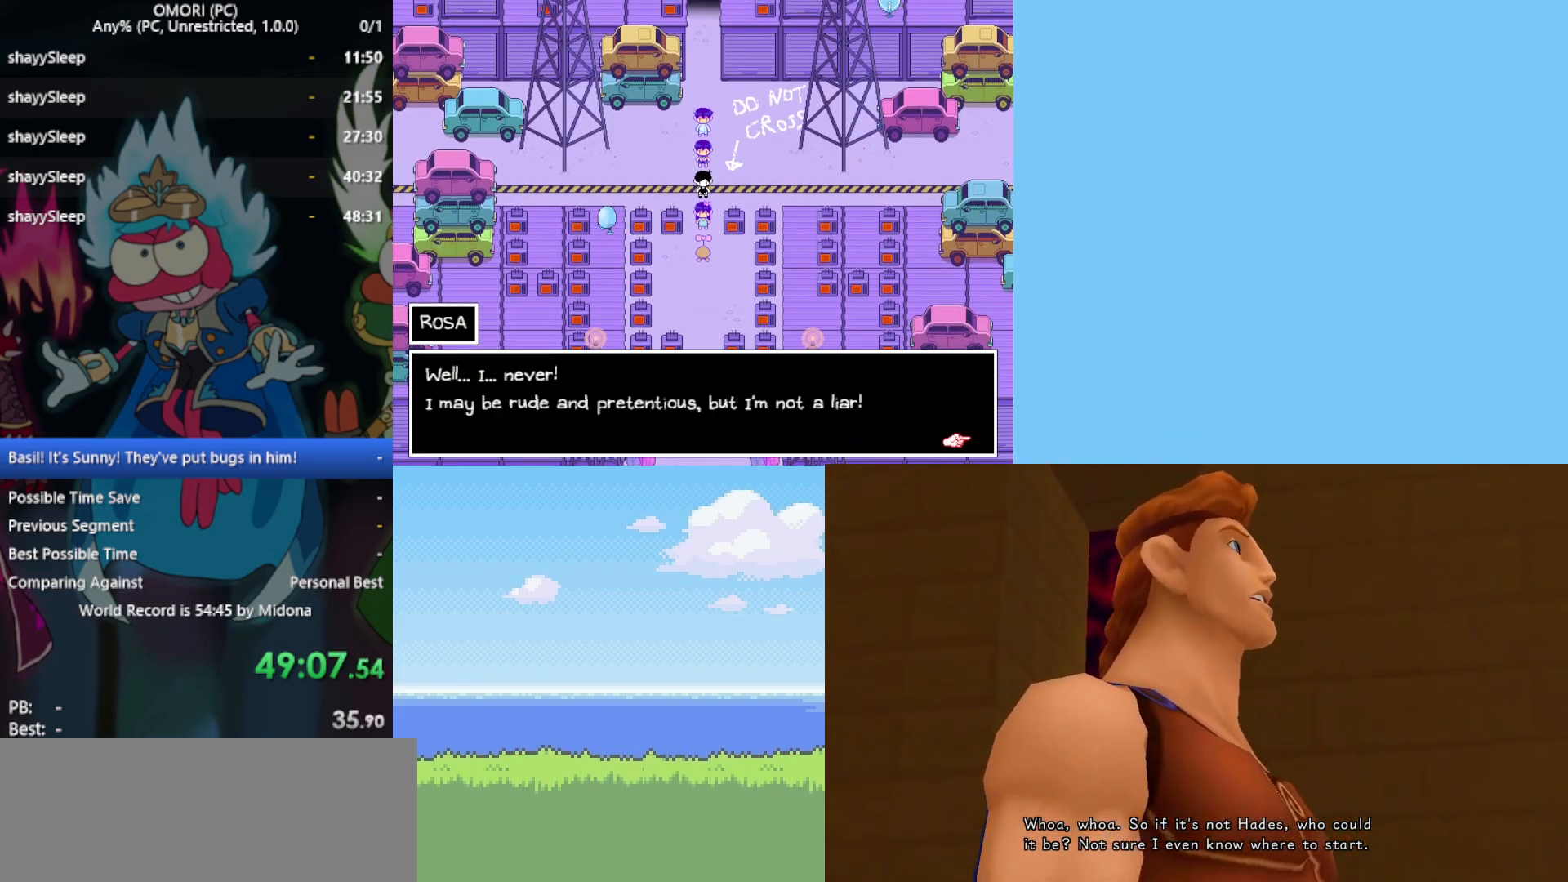
{"keys": ["down", "z"], "events": [[117, "z", "down"], [150, "z", "up"], [200, "z", "down"], [250, "z", "up"], [300, "z", "down"], [350, "z", "up"], [383, "z", "down"], [433, "z", "up"], [483, "z", "down"]]}
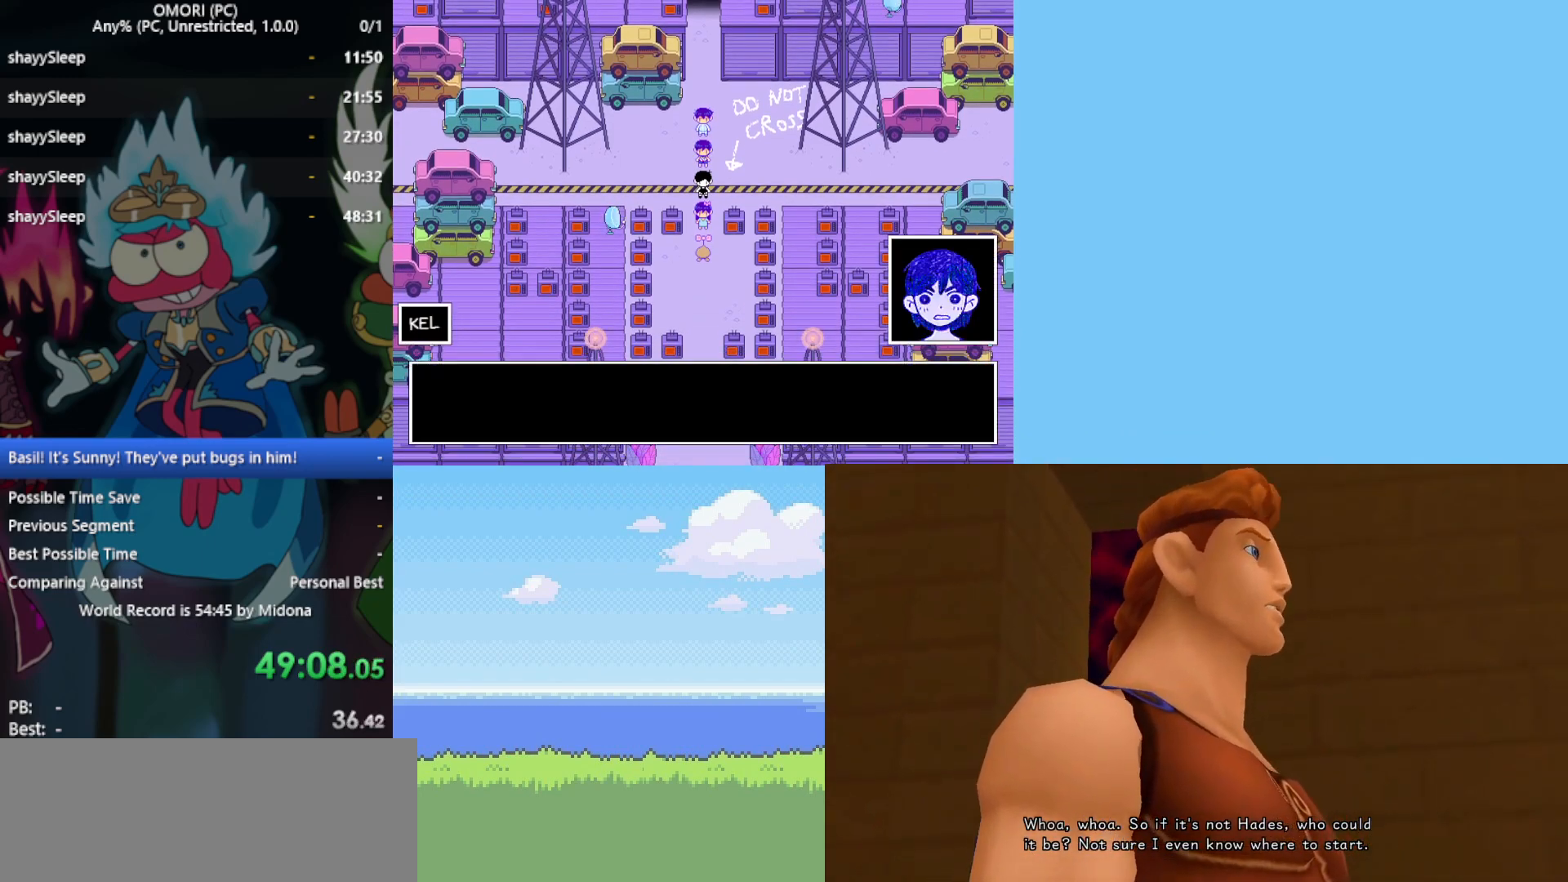
{"keys": ["down", "z"], "events": [[17, "z", "up"], [67, "z", "down"], [117, "z", "up"], [167, "z", "down"], [200, "z", "up"], [250, "z", "down"], [433, "z", "up"], [483, "z", "down"]]}
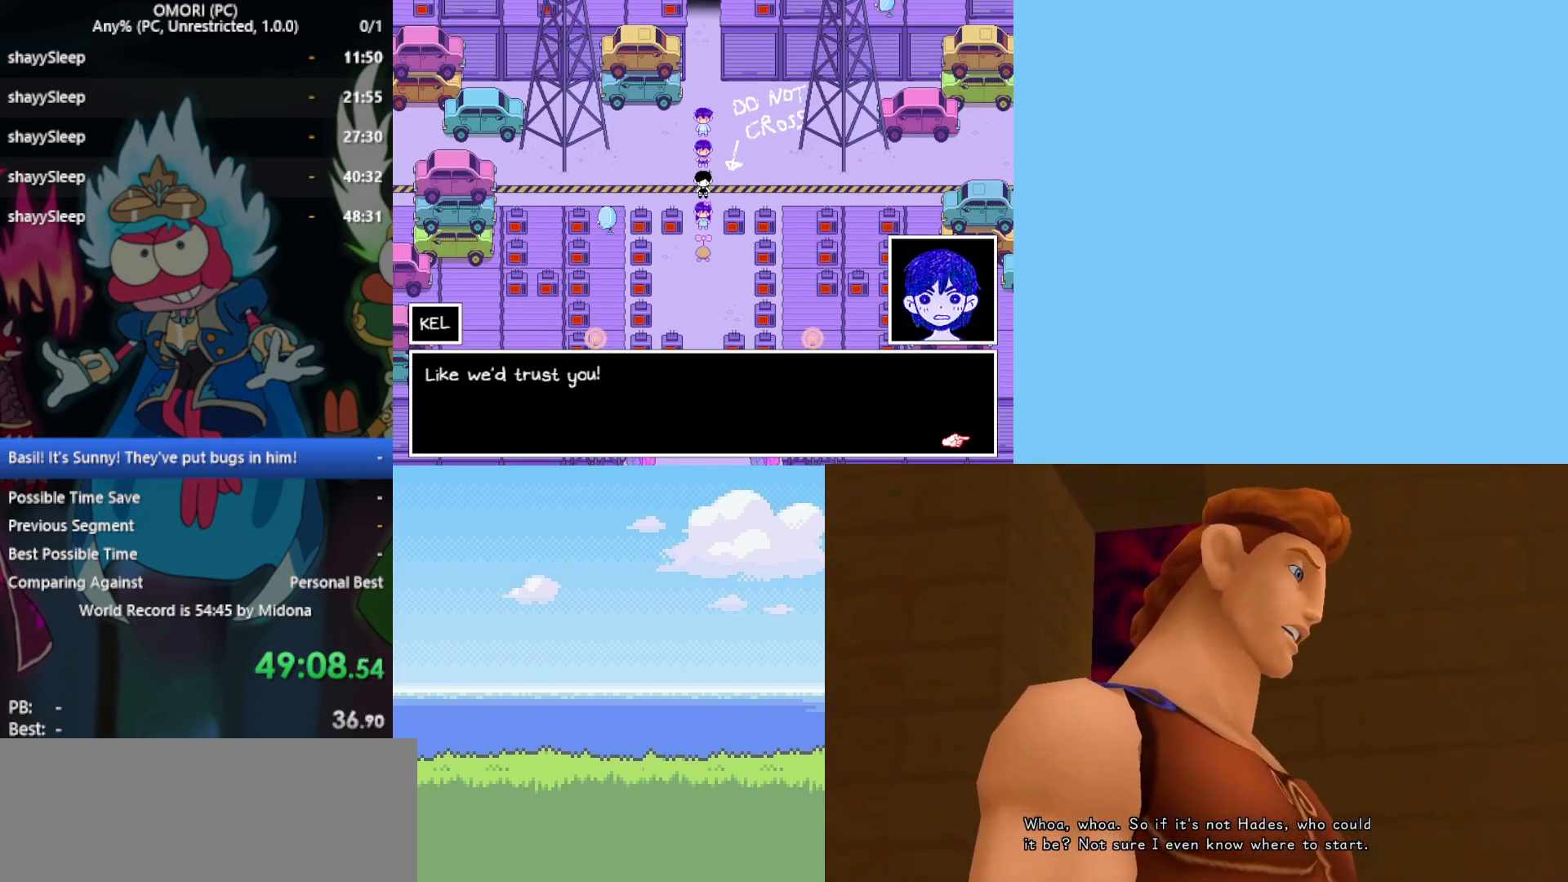
{"keys": ["down", "z"], "events": [[33, "z", "up"], [83, "z", "down"], [117, "z", "up"], [167, "z", "down"], [217, "z", "up"], [267, "z", "down"], [300, "z", "up"], [350, "z", "down"], [400, "z", "up"], [450, "z", "down"]]}
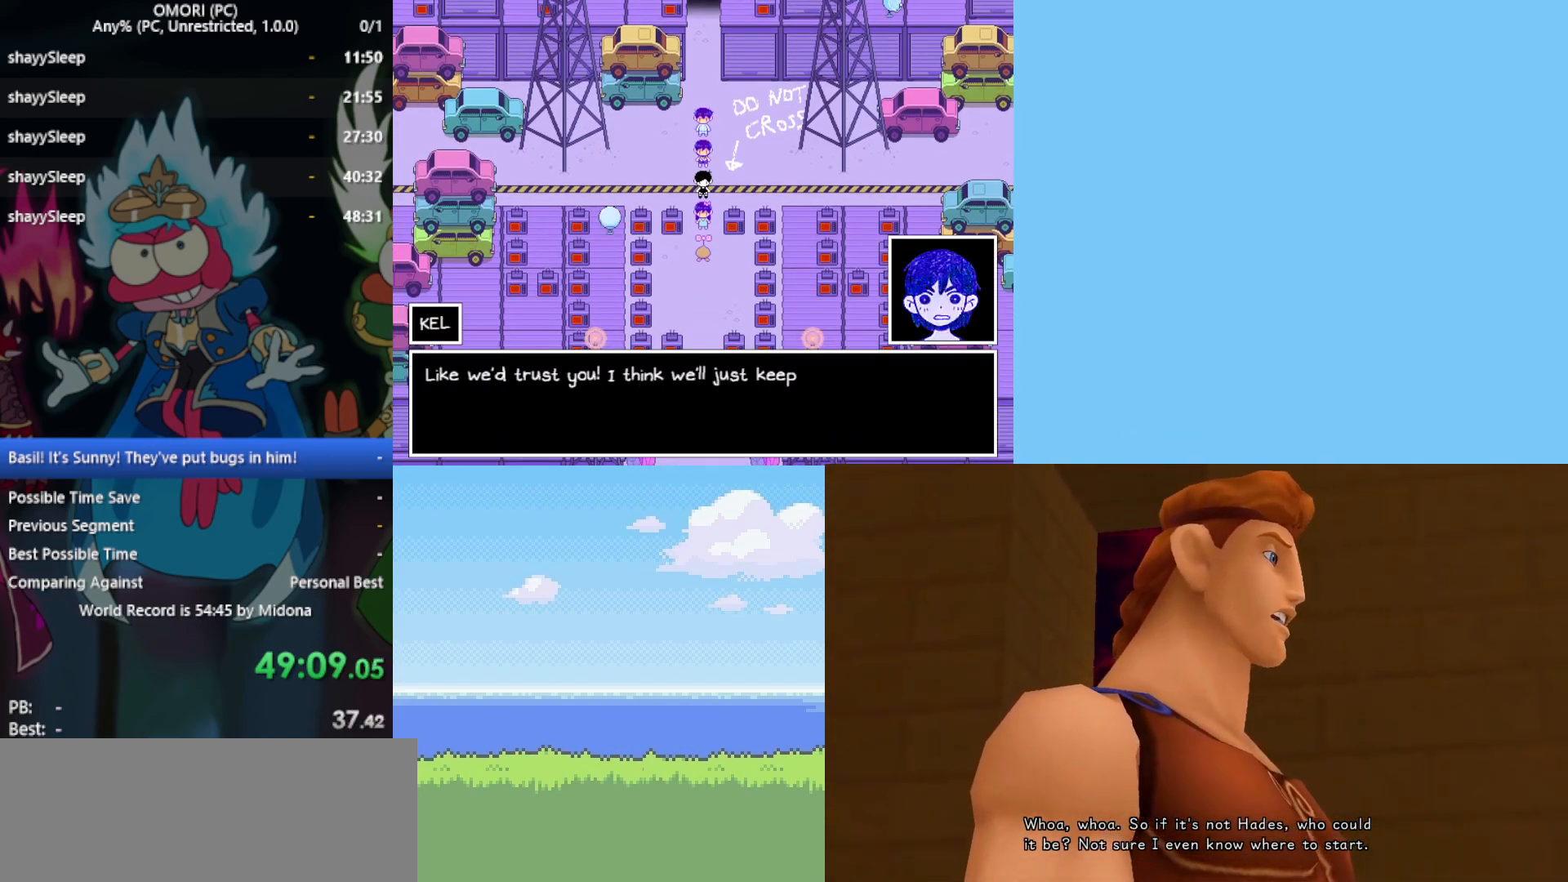
{"keys": ["down"], "events": [[33, "z", "up"], [133, "z", "down"], [183, "z", "up"], [267, "z", "down"], [317, "z", "up"], [367, "z", "down"], [400, "z", "up"], [450, "z", "down"], [500, "z", "up"]]}
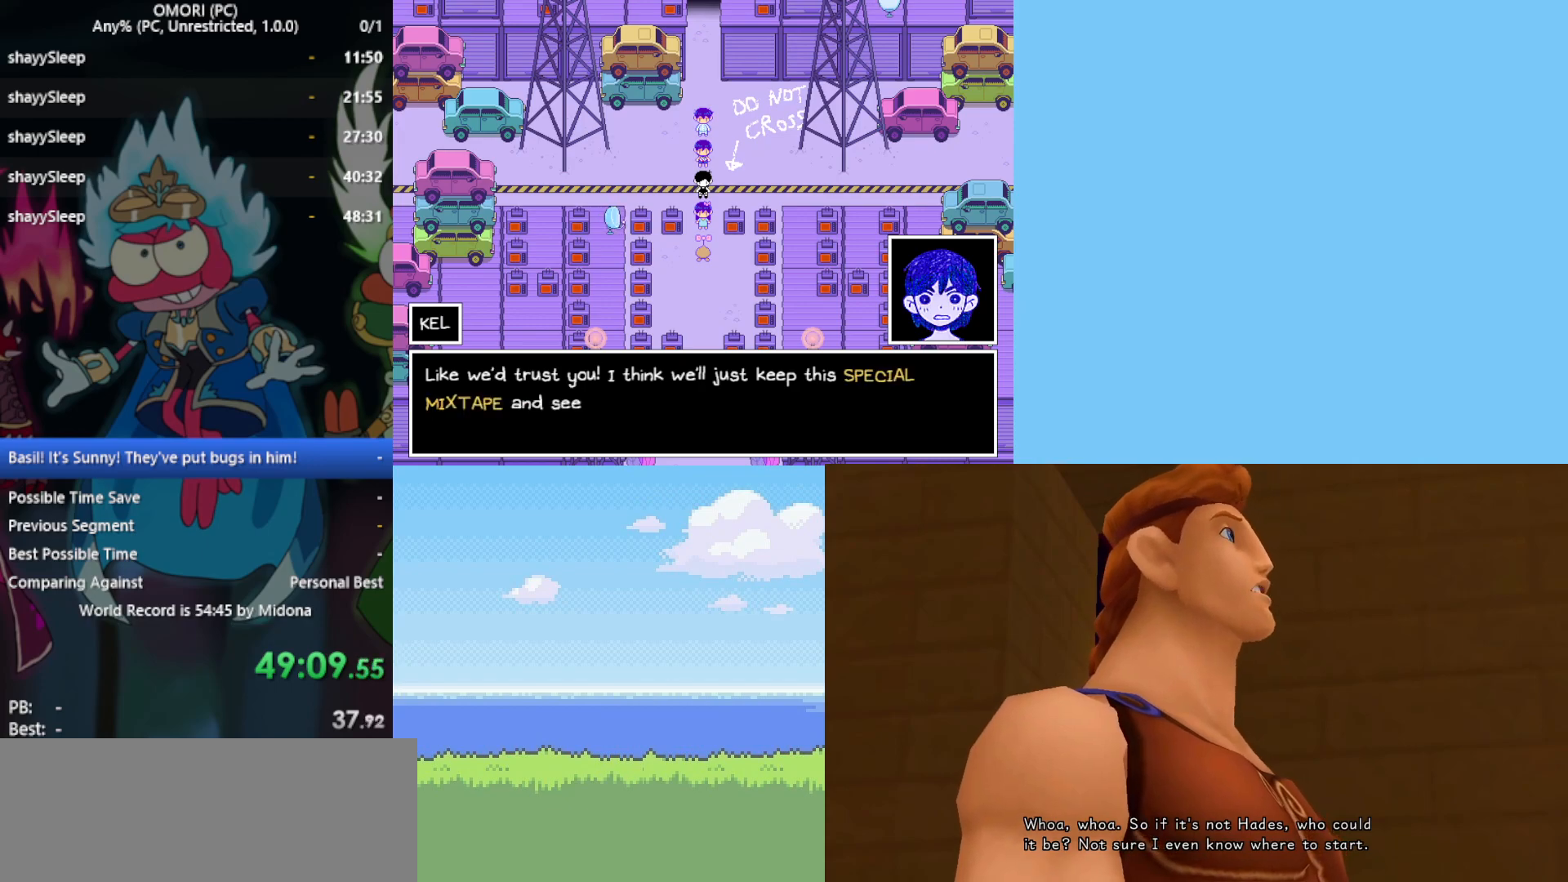
{"keys": ["down", "z"], "events": [[50, "z", "down"], [100, "z", "up"], [133, "z", "down"], [183, "z", "up"], [233, "z", "down"], [267, "z", "up"], [317, "z", "down"], [367, "z", "up"], [417, "z", "down"], [467, "z", "up"], [500, "z", "down"]]}
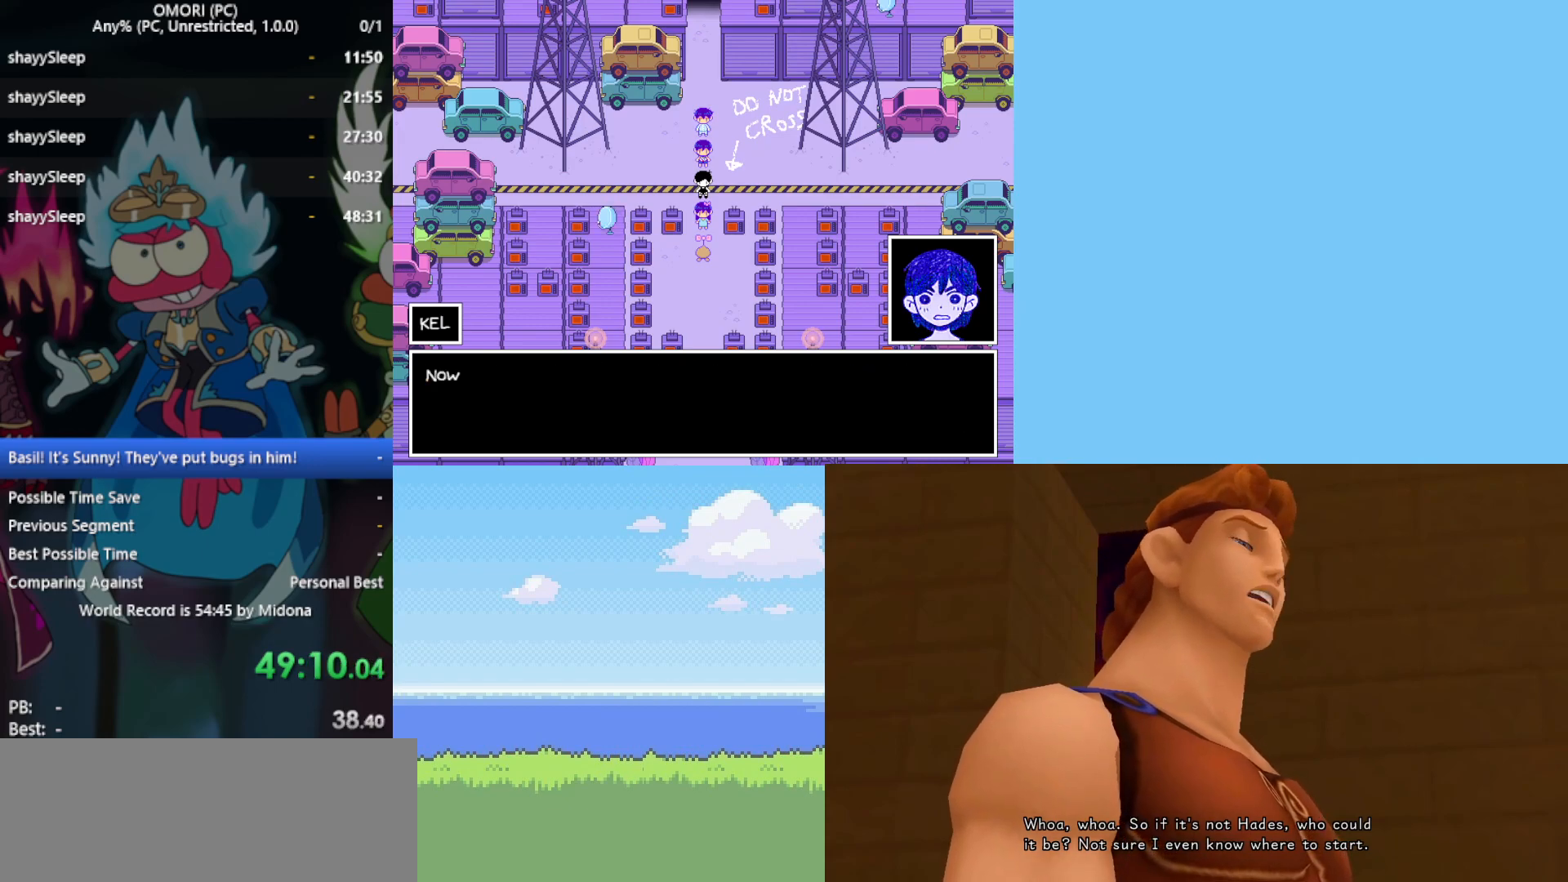
{"keys": ["down"], "events": [[150, "z", "up"], [233, "z", "down"], [283, "z", "up"], [333, "z", "down"], [383, "z", "up"], [417, "z", "down"], [467, "z", "up"]]}
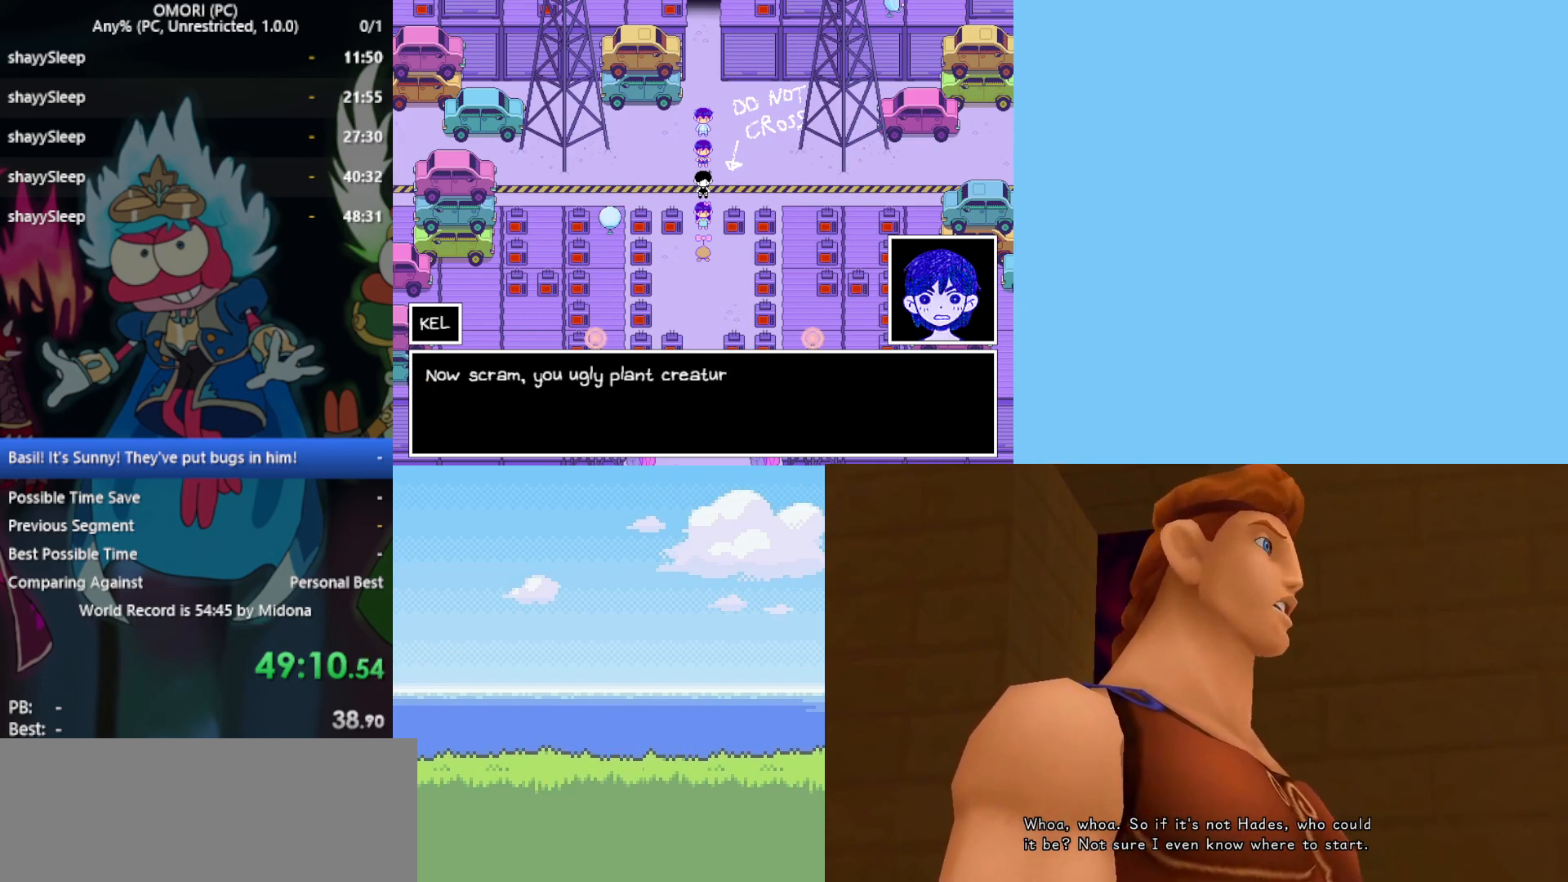
{"keys": ["down"], "events": [[17, "z", "down"], [50, "z", "up"], [100, "z", "down"], [150, "z", "up"], [200, "z", "down"], [233, "z", "up"], [383, "z", "down"], [467, "z", "up"]]}
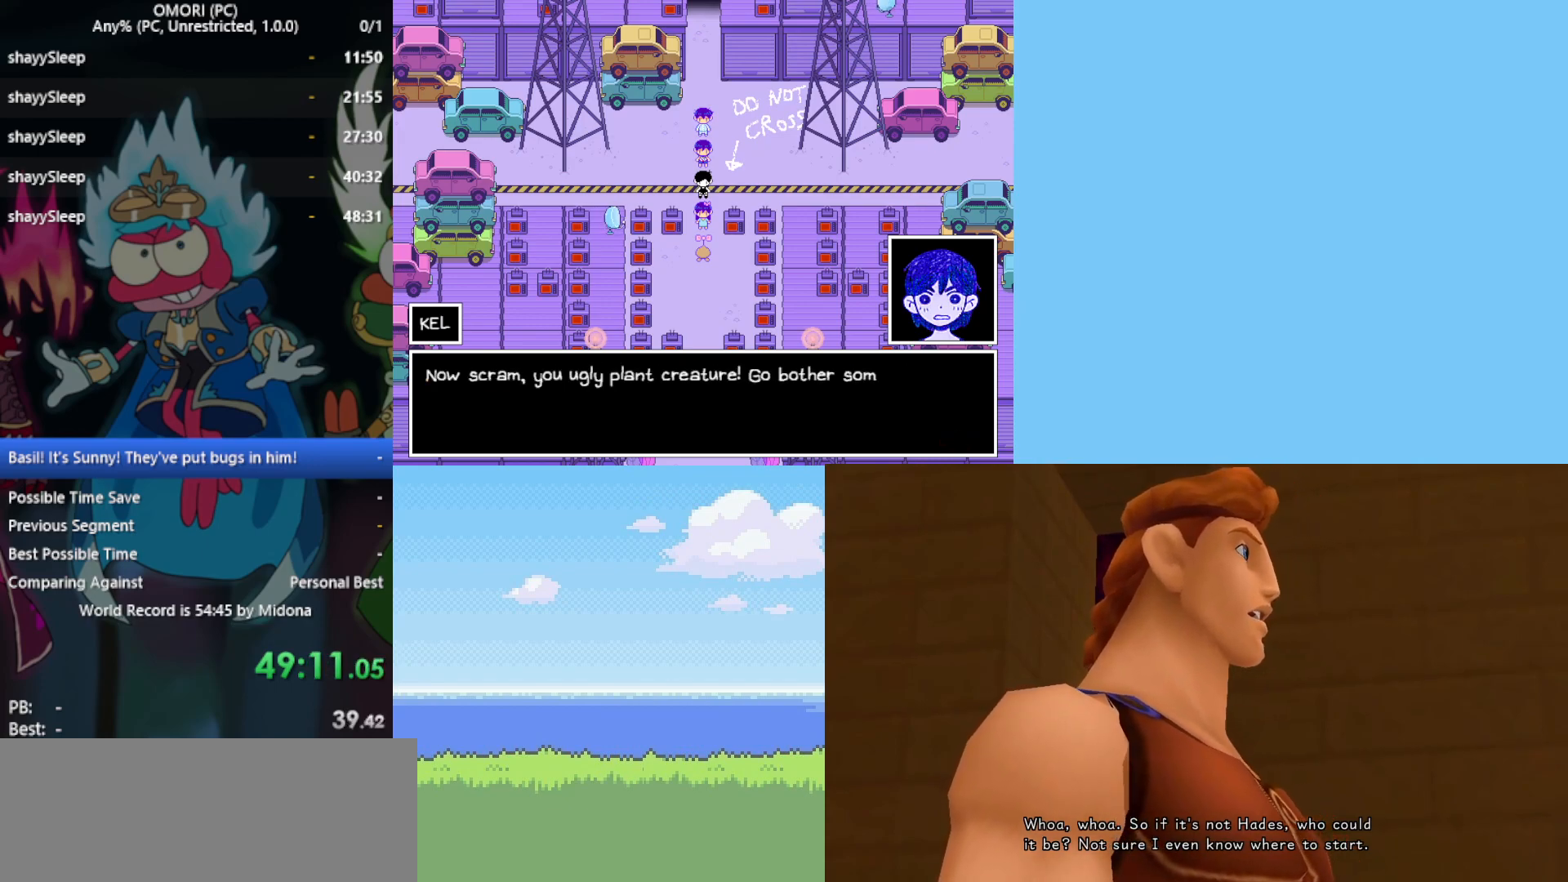
{"keys": ["down", "z"], "events": [[117, "z", "down"], [150, "z", "up"], [200, "z", "down"], [250, "z", "up"], [283, "z", "down"], [333, "z", "up"], [383, "z", "down"], [433, "z", "up"], [483, "z", "down"]]}
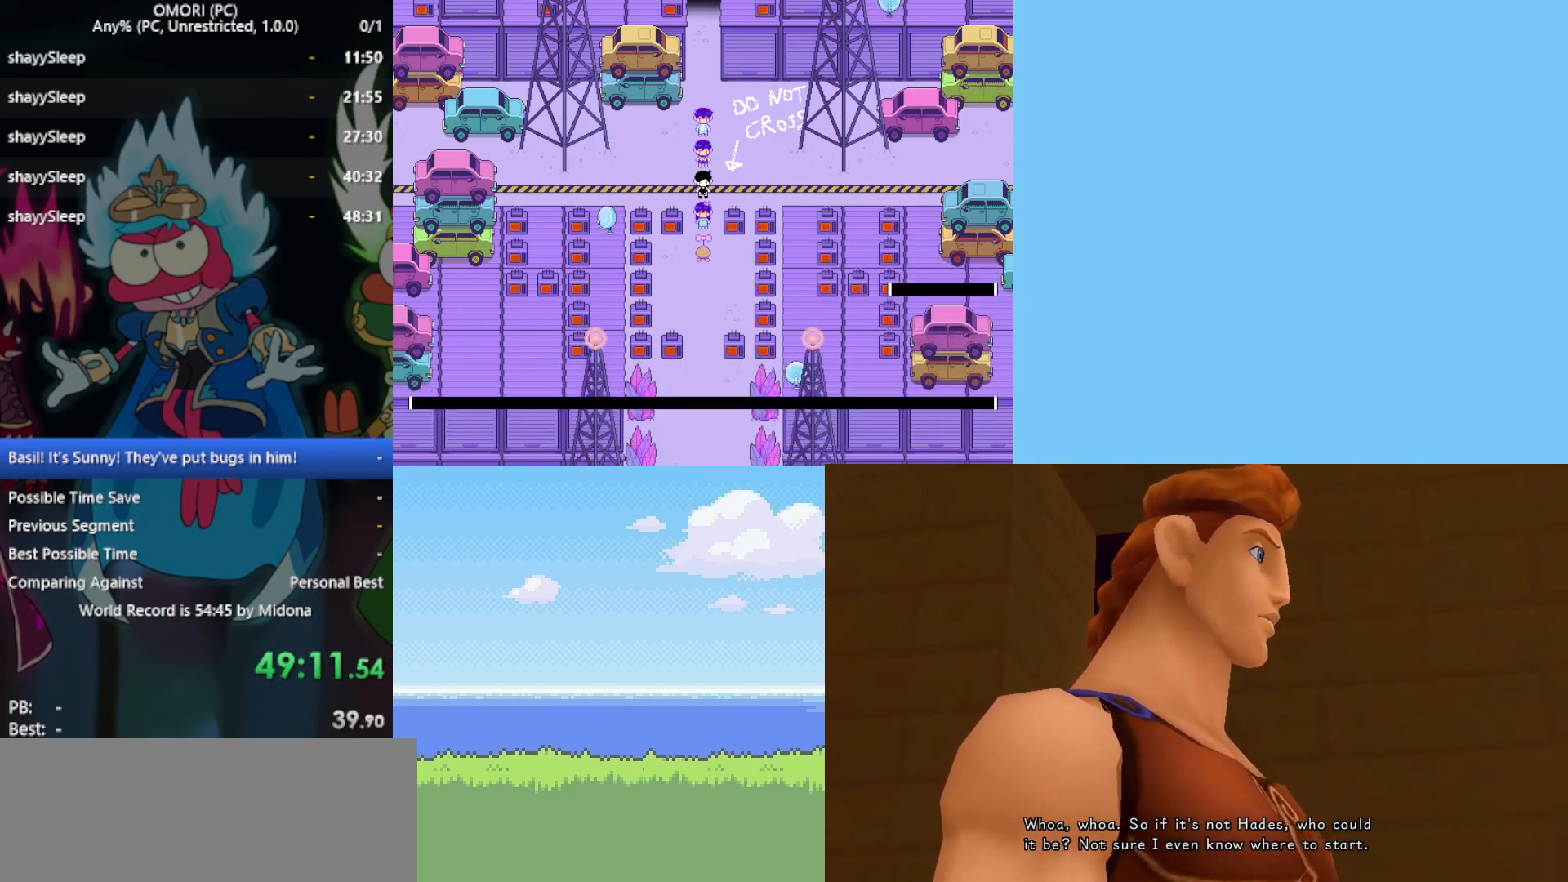
{"keys": ["down", "z"], "events": [[17, "z", "up"], [67, "z", "down"], [117, "z", "up"], [167, "z", "down"], [217, "z", "up"], [267, "z", "down"], [300, "z", "up"], [350, "z", "down"], [400, "z", "up"], [450, "z", "down"]]}
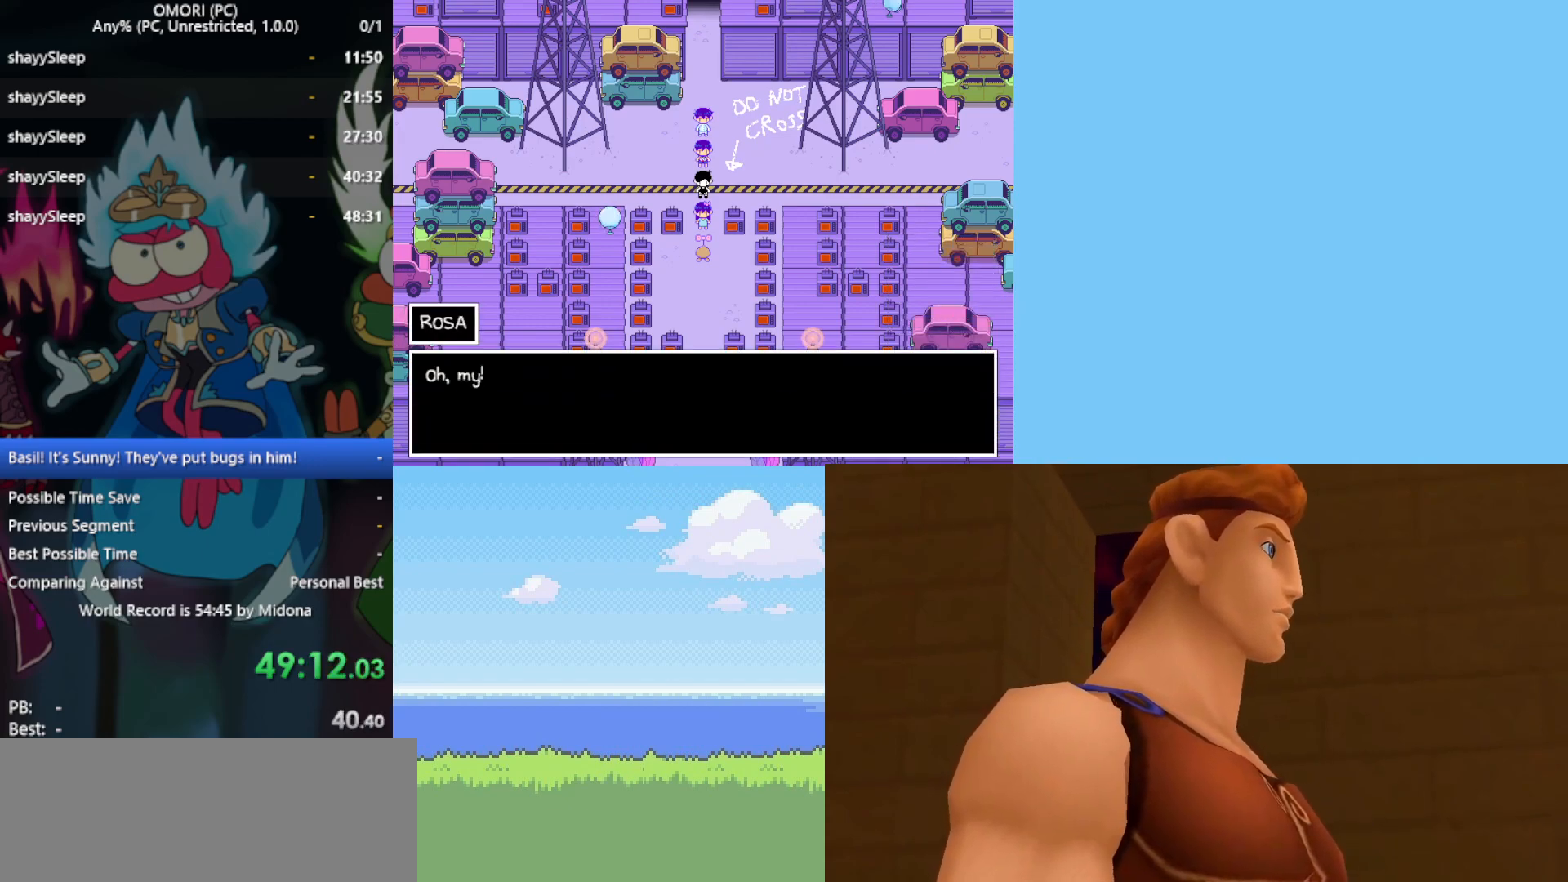
{"keys": ["down"], "events": [[33, "z", "up"], [83, "z", "down"], [117, "z", "up"], [167, "z", "down"], [217, "z", "up"], [350, "z", "down"], [400, "z", "up"]]}
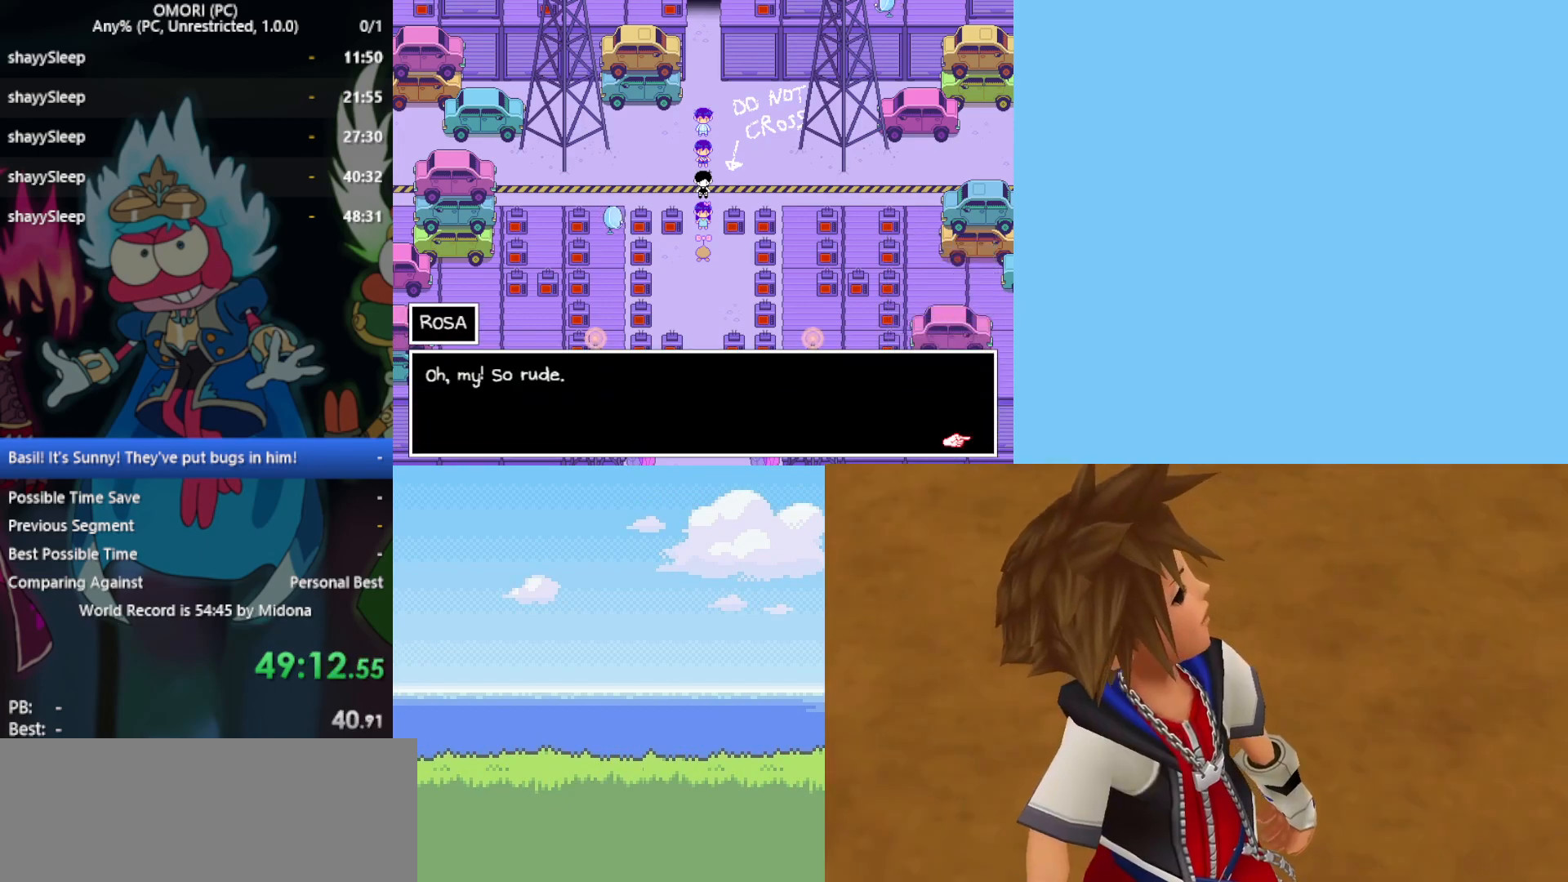
{"keys": ["down"], "events": [[50, "z", "down"], [83, "z", "up"], [133, "z", "down"], [183, "z", "up"], [233, "z", "down"], [283, "z", "up"], [317, "z", "down"], [367, "z", "up"], [417, "z", "down"], [467, "z", "up"]]}
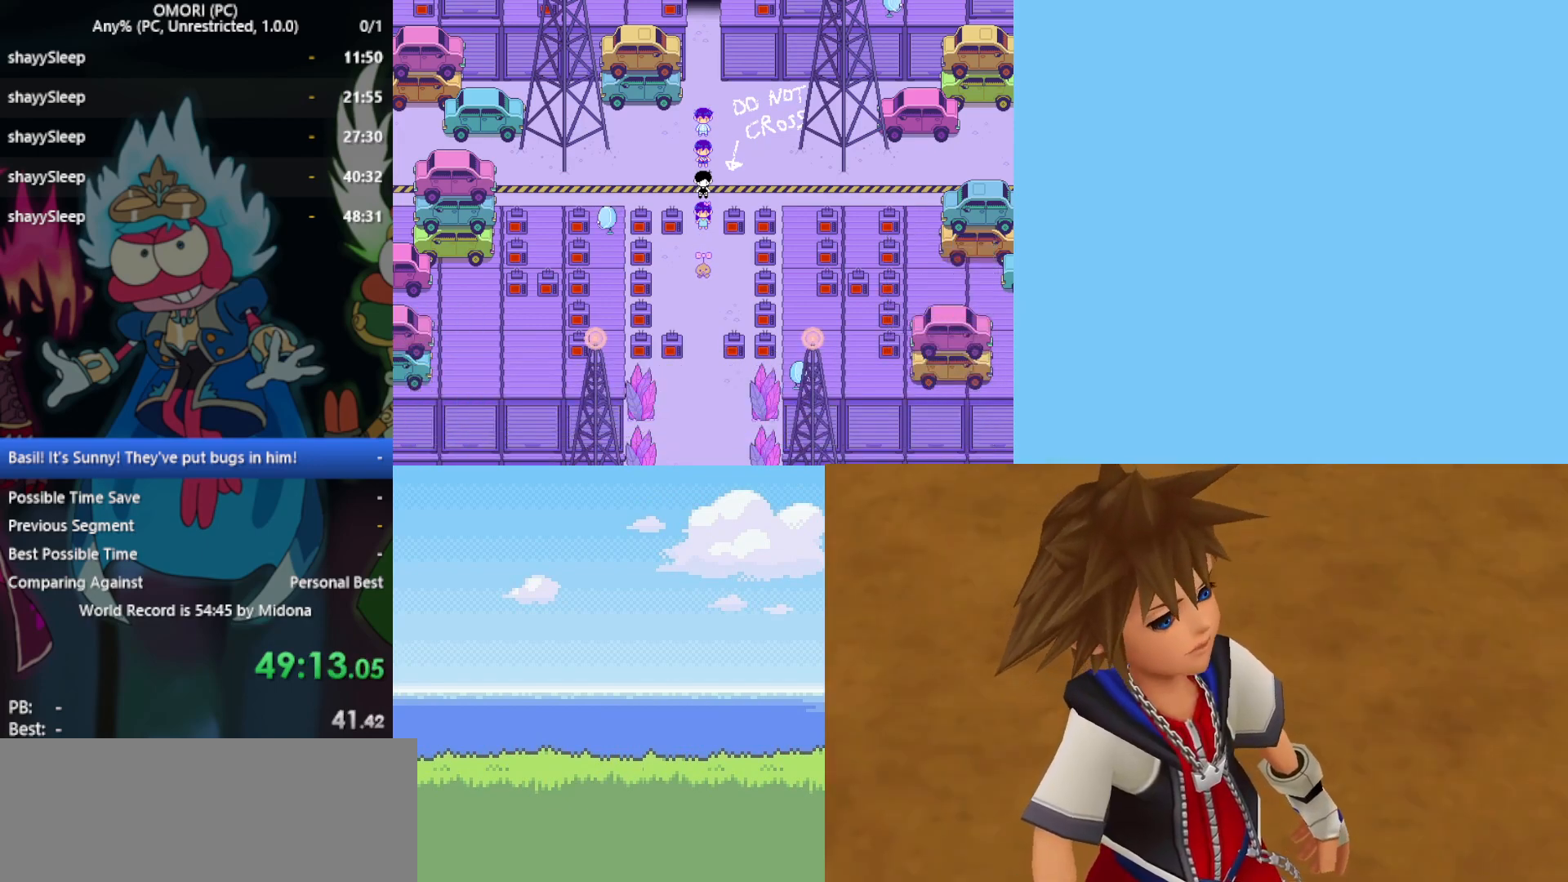
{"keys": ["down"], "events": [[17, "z", "down"], [50, "z", "up"], [100, "z", "down"], [150, "z", "up"], [200, "z", "down"], [250, "z", "up"], [283, "z", "down"], [317, "z", "up"], [367, "z", "down"], [467, "z", "up"]]}
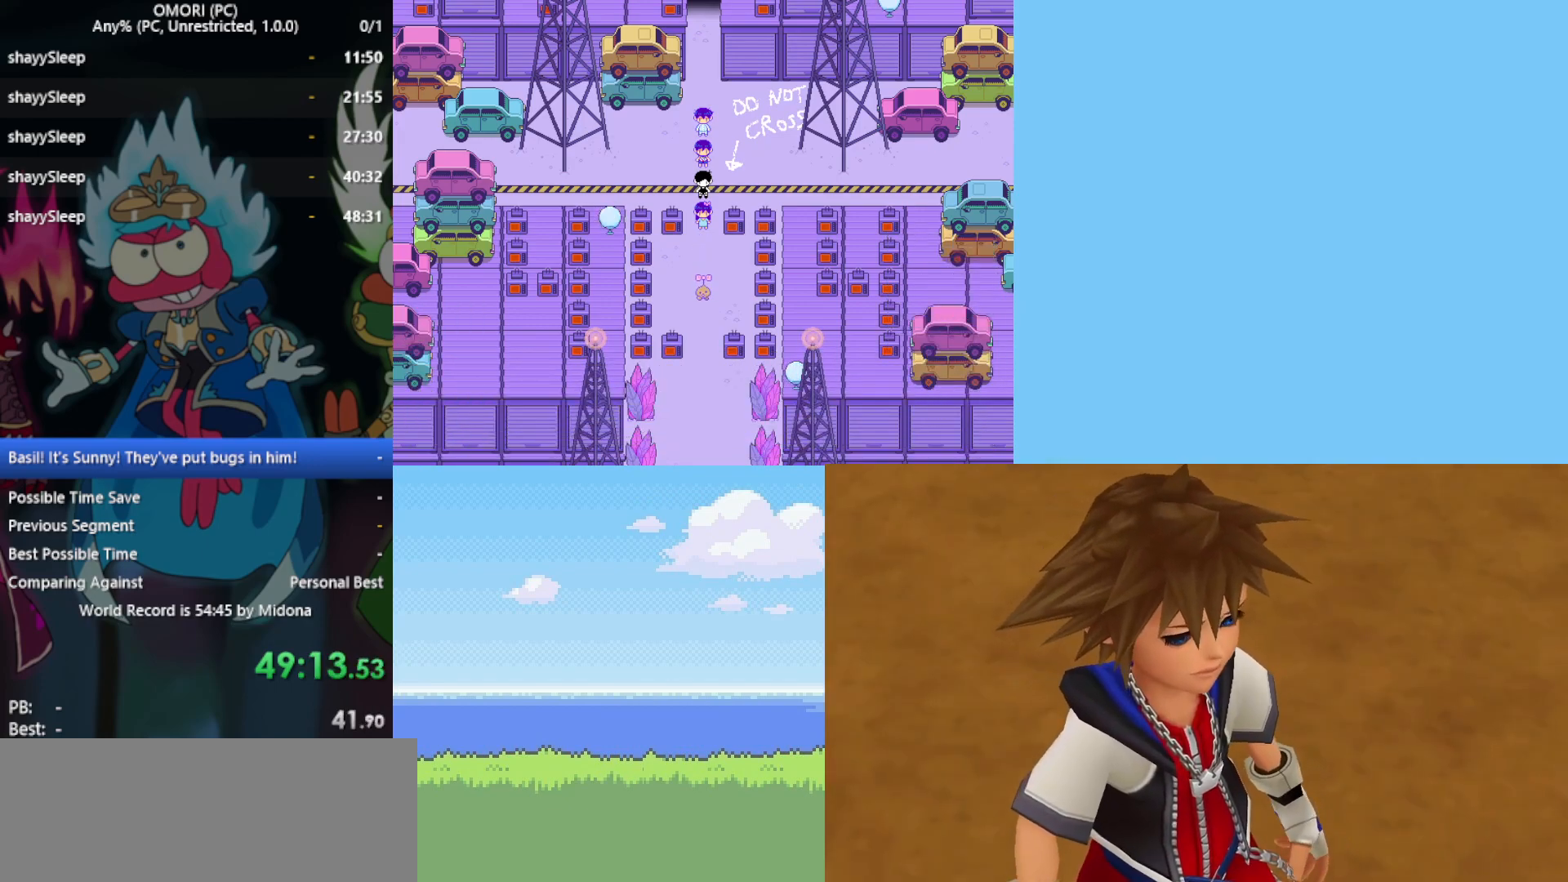
{"keys": ["down", "z"], "events": [[17, "z", "down"], [67, "z", "up"], [100, "z", "down"], [150, "z", "up"], [200, "z", "down"], [250, "z", "up"], [300, "z", "down"], [333, "z", "up"], [383, "z", "down"], [433, "z", "up"], [483, "z", "down"]]}